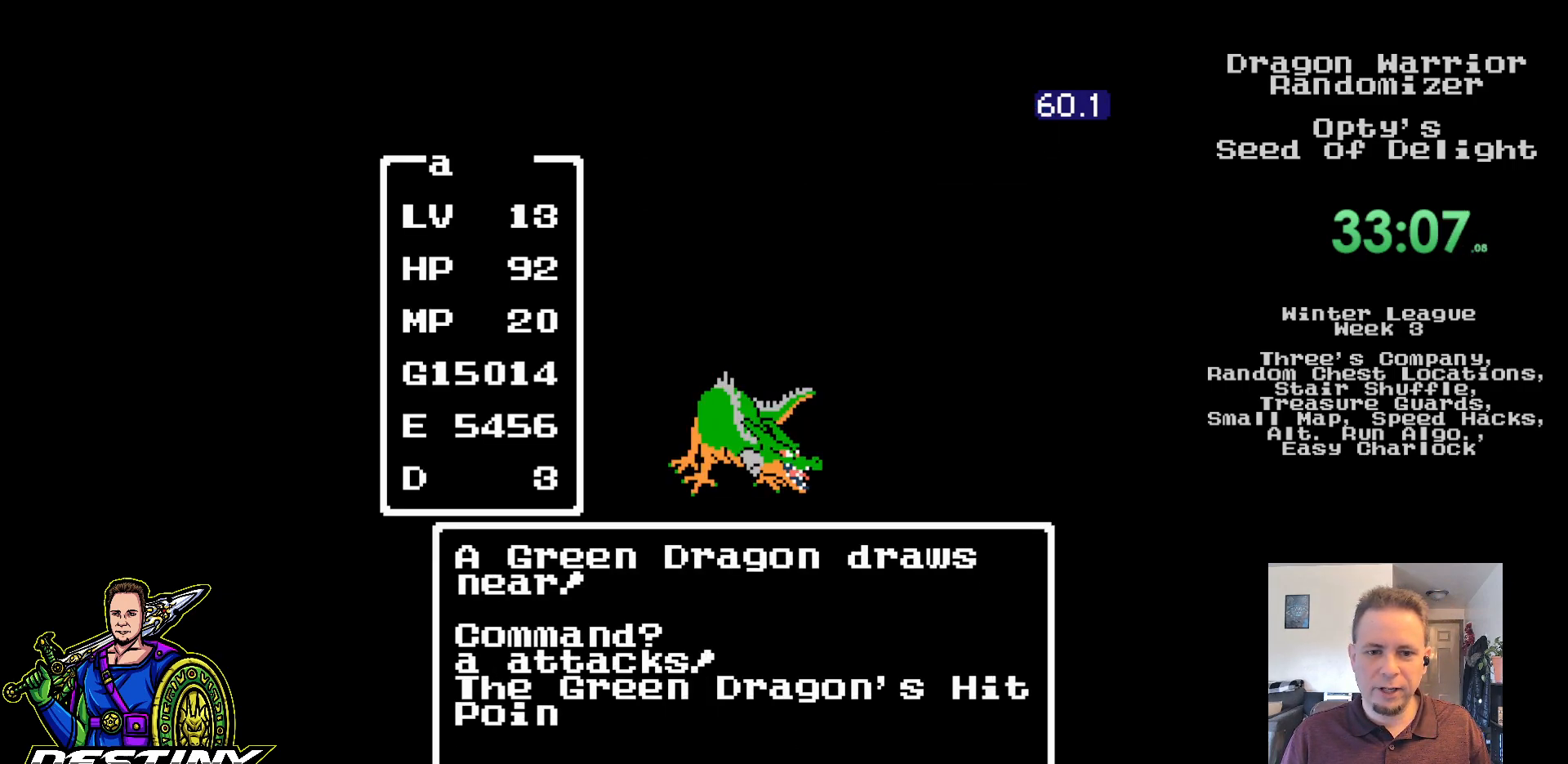
Gameplay with a controller (Nintendo layout); each line is a JSON object with the inputs held at the frame after it. "events" lists button and stick changes between this image and that frame as [ms after this image, input, new state], when the widget could be followed in between. Not read: L3 R3.
{"buttons": [], "events": [[17, "A", "down"], [100, "A", "up"], [183, "A", "down"], [250, "A", "up"], [367, "A", "down"], [433, "A", "up"]]}
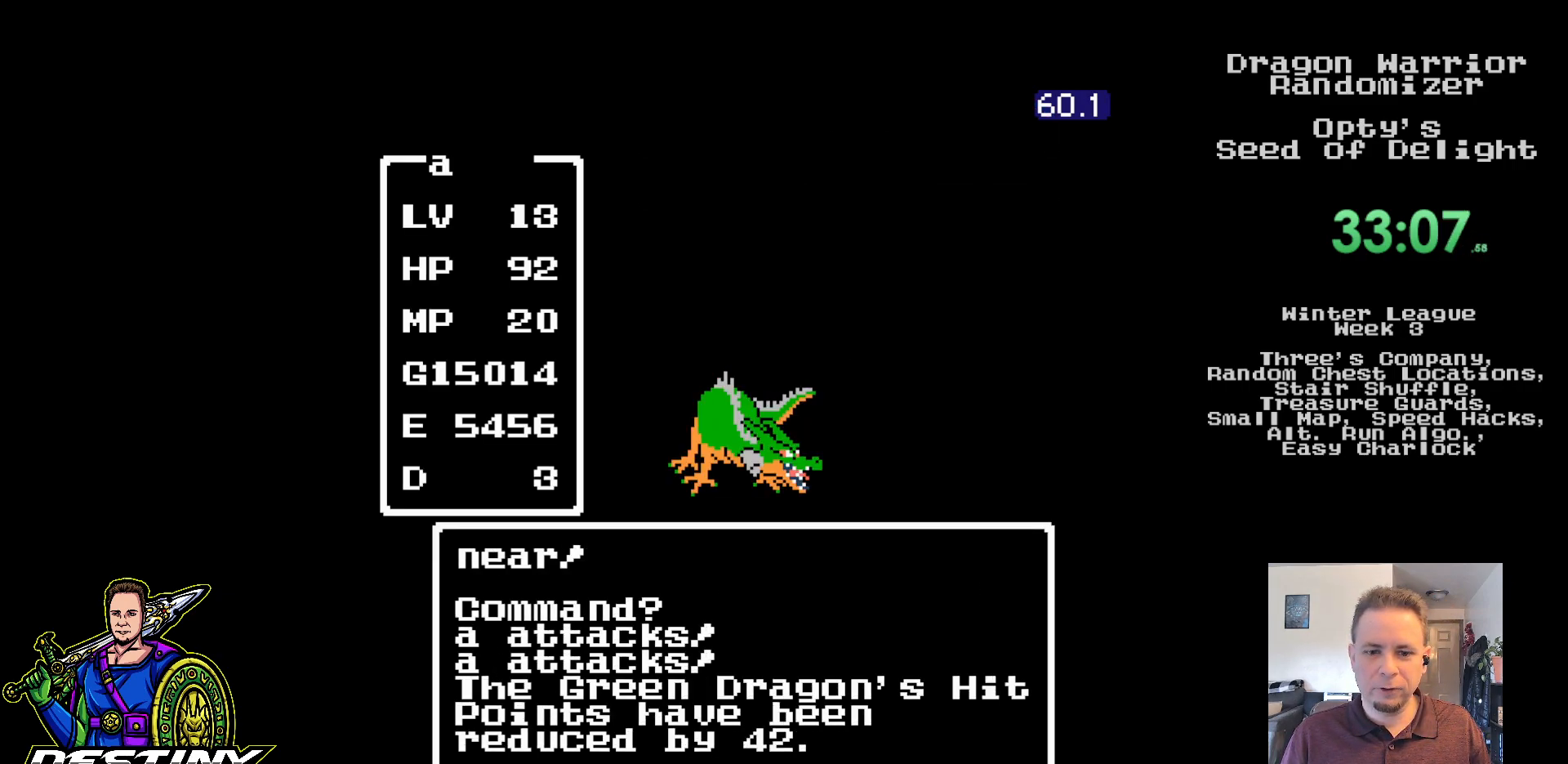
{"buttons": [], "events": [[17, "A", "down"], [100, "A", "up"], [183, "A", "down"], [267, "A", "up"]]}
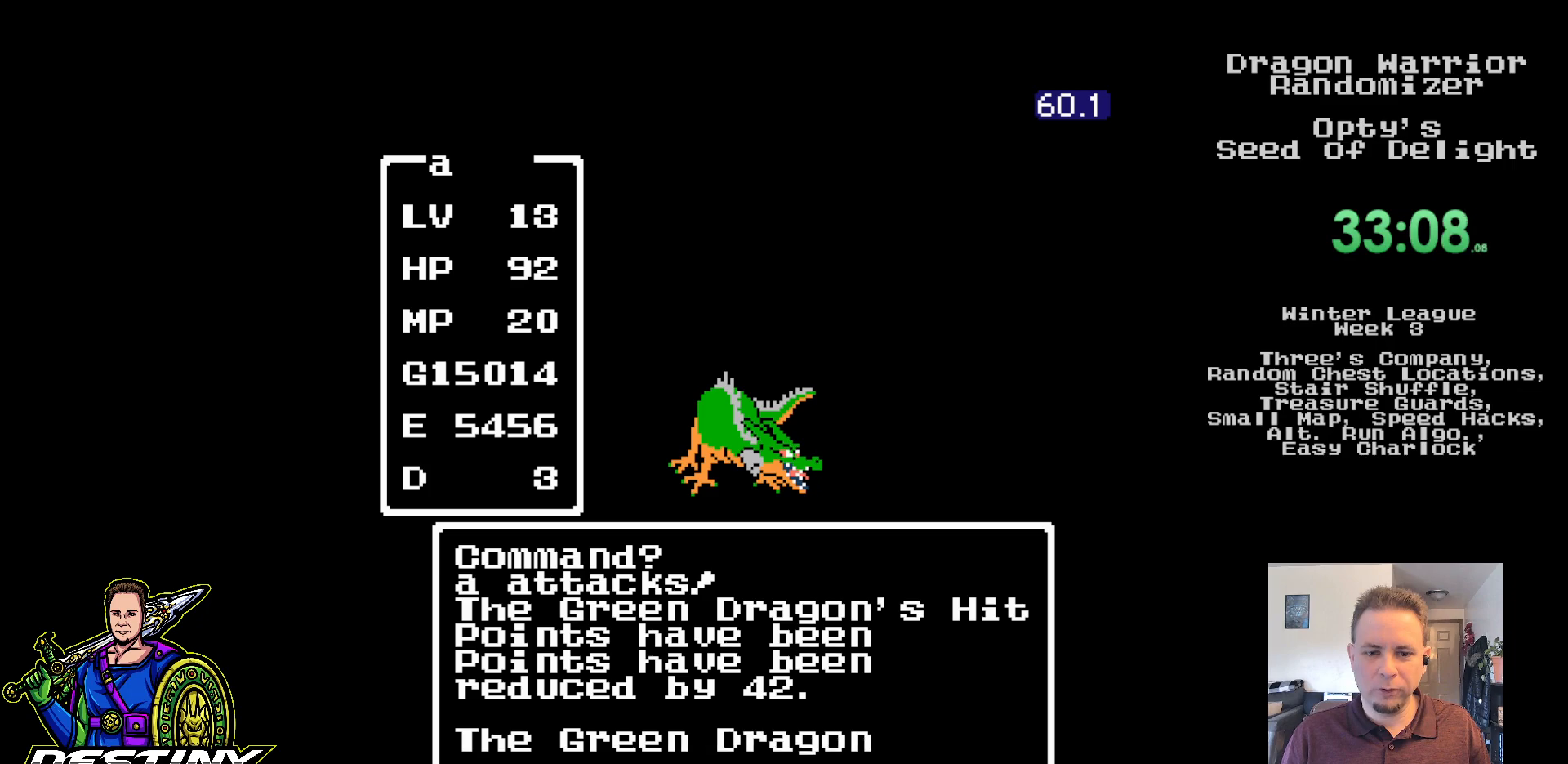
{"buttons": ["A"], "events": [[17, "A", "down"], [83, "A", "up"], [167, "A", "down"], [250, "A", "up"], [333, "A", "down"], [417, "A", "up"], [483, "A", "down"]]}
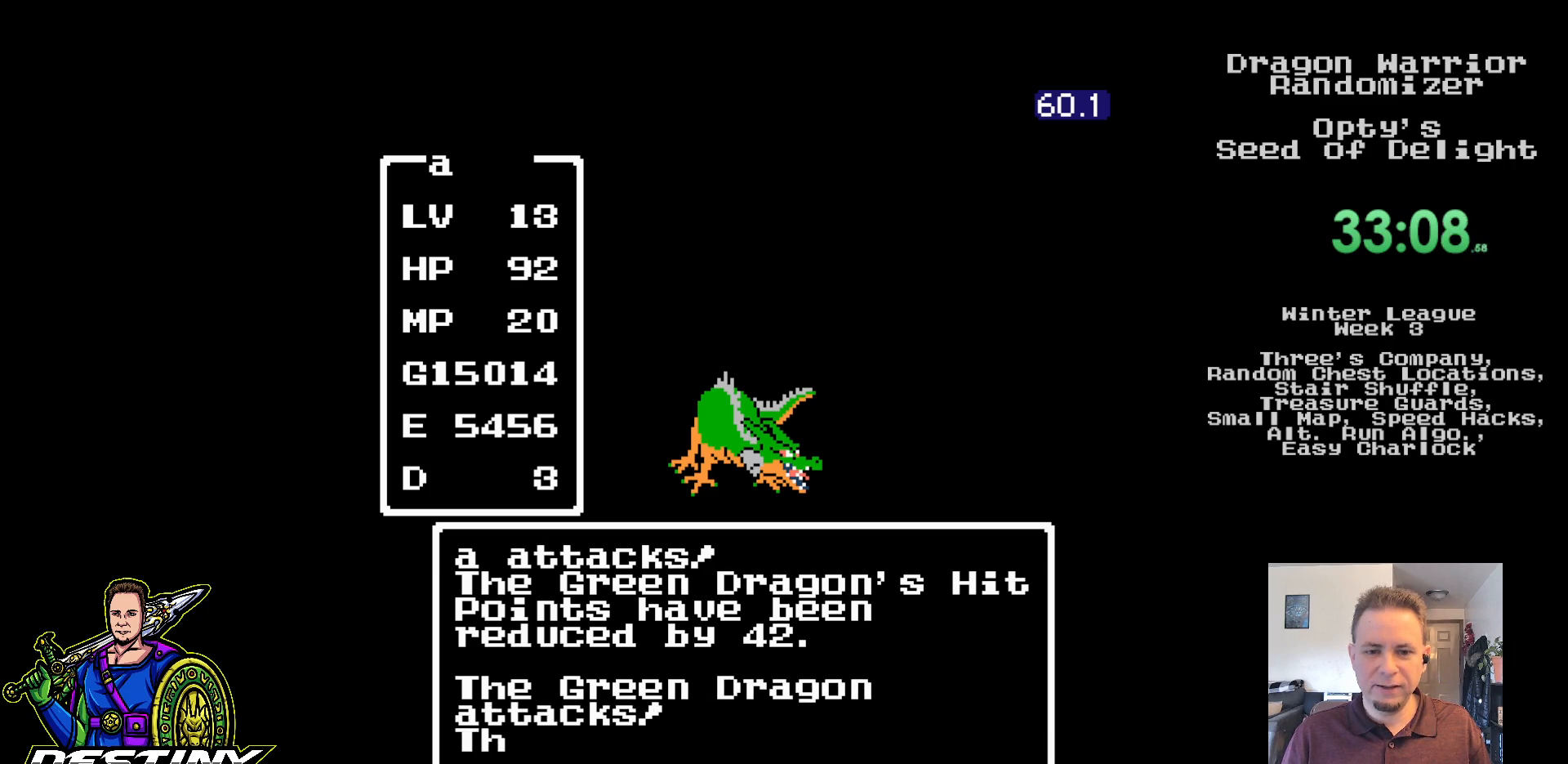
{"buttons": ["A"], "events": [[83, "A", "up"], [167, "A", "down"], [250, "A", "up"], [333, "A", "down"], [417, "A", "up"], [500, "A", "down"]]}
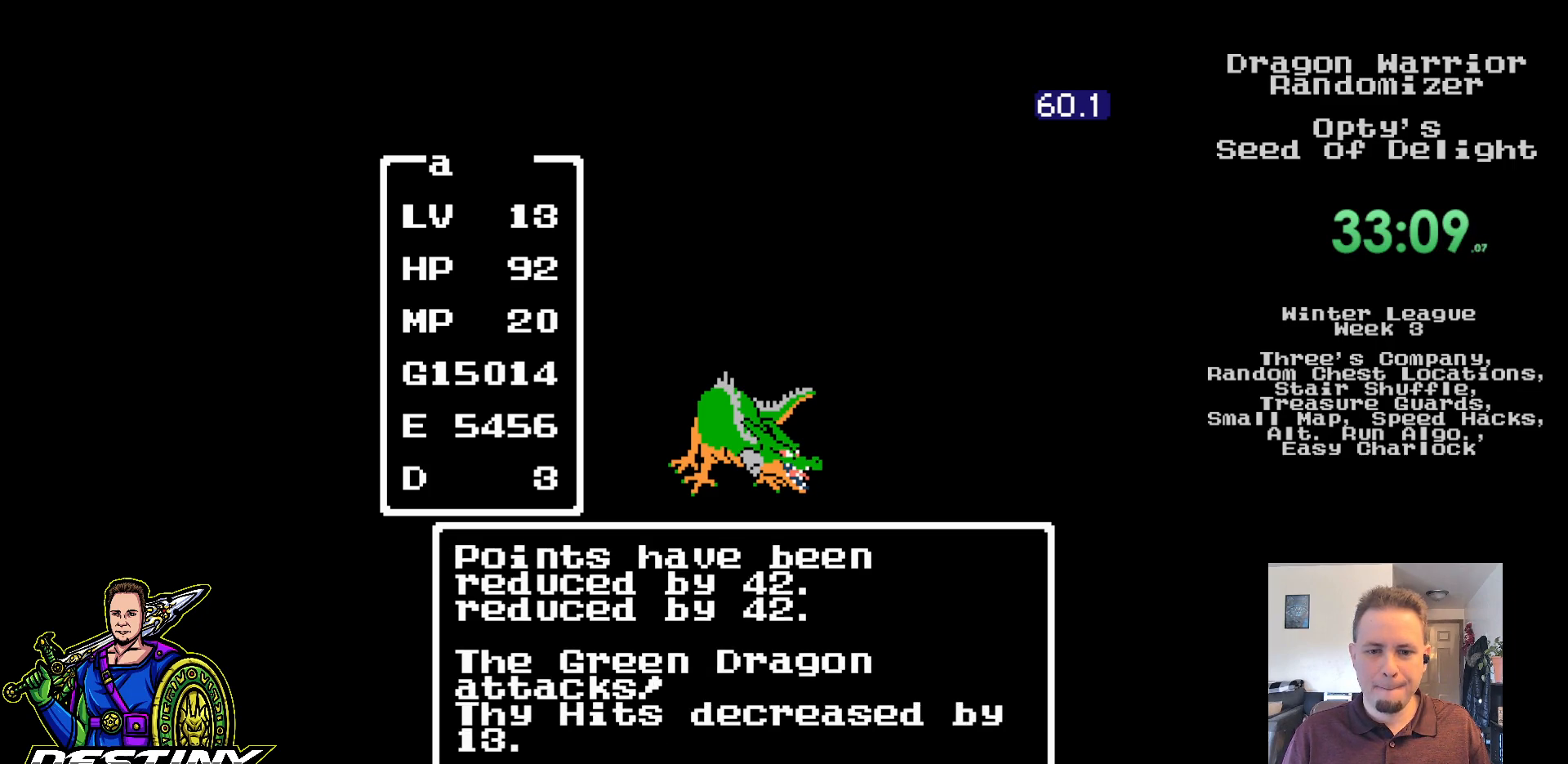
{"buttons": ["A"], "events": [[83, "A", "up"], [167, "A", "down"], [250, "A", "up"], [333, "A", "down"], [417, "A", "up"], [500, "A", "down"]]}
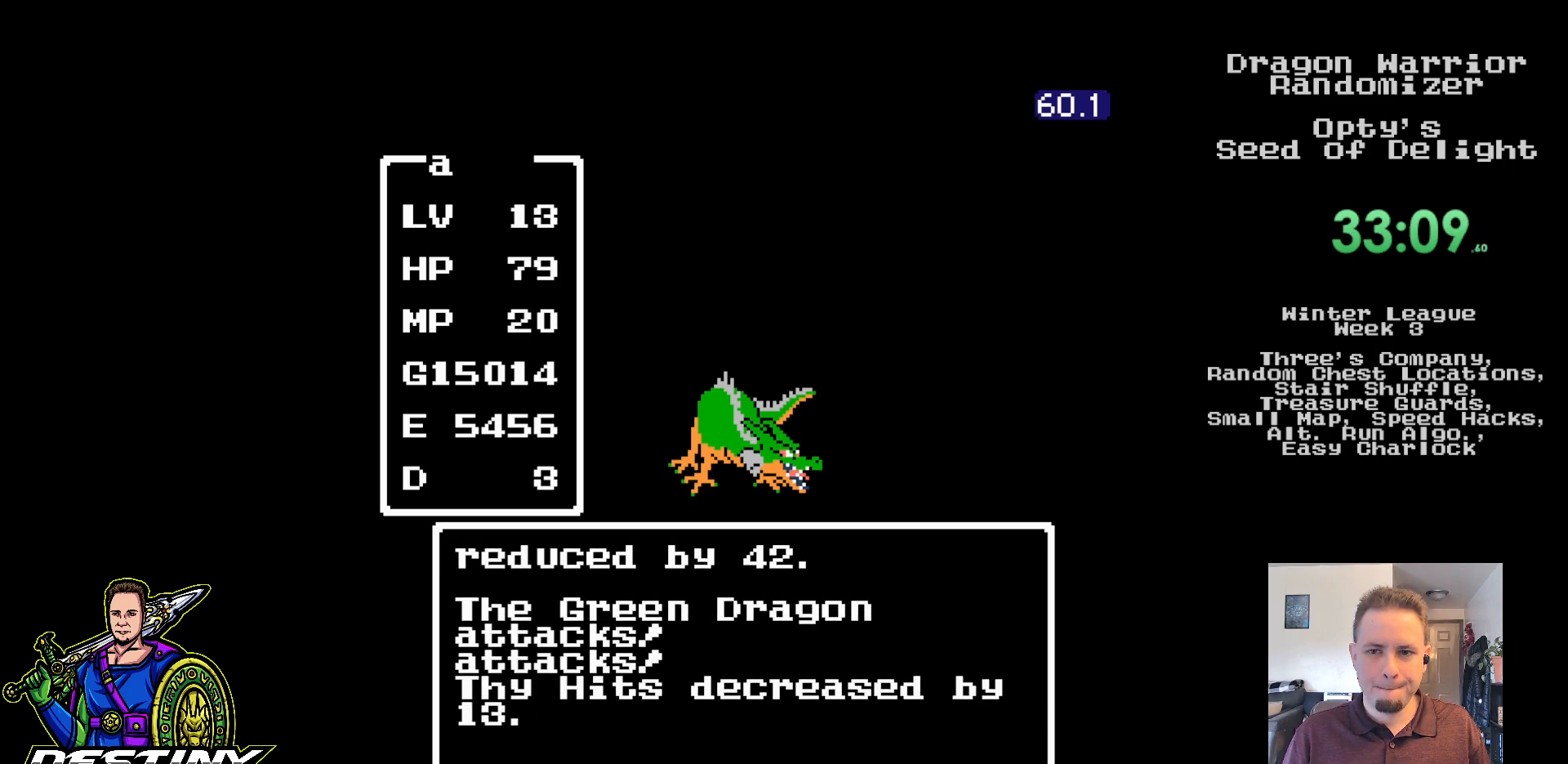
{"buttons": ["A"], "events": [[100, "A", "up"], [167, "A", "down"], [250, "A", "up"], [350, "A", "down"], [433, "A", "up"], [500, "A", "down"]]}
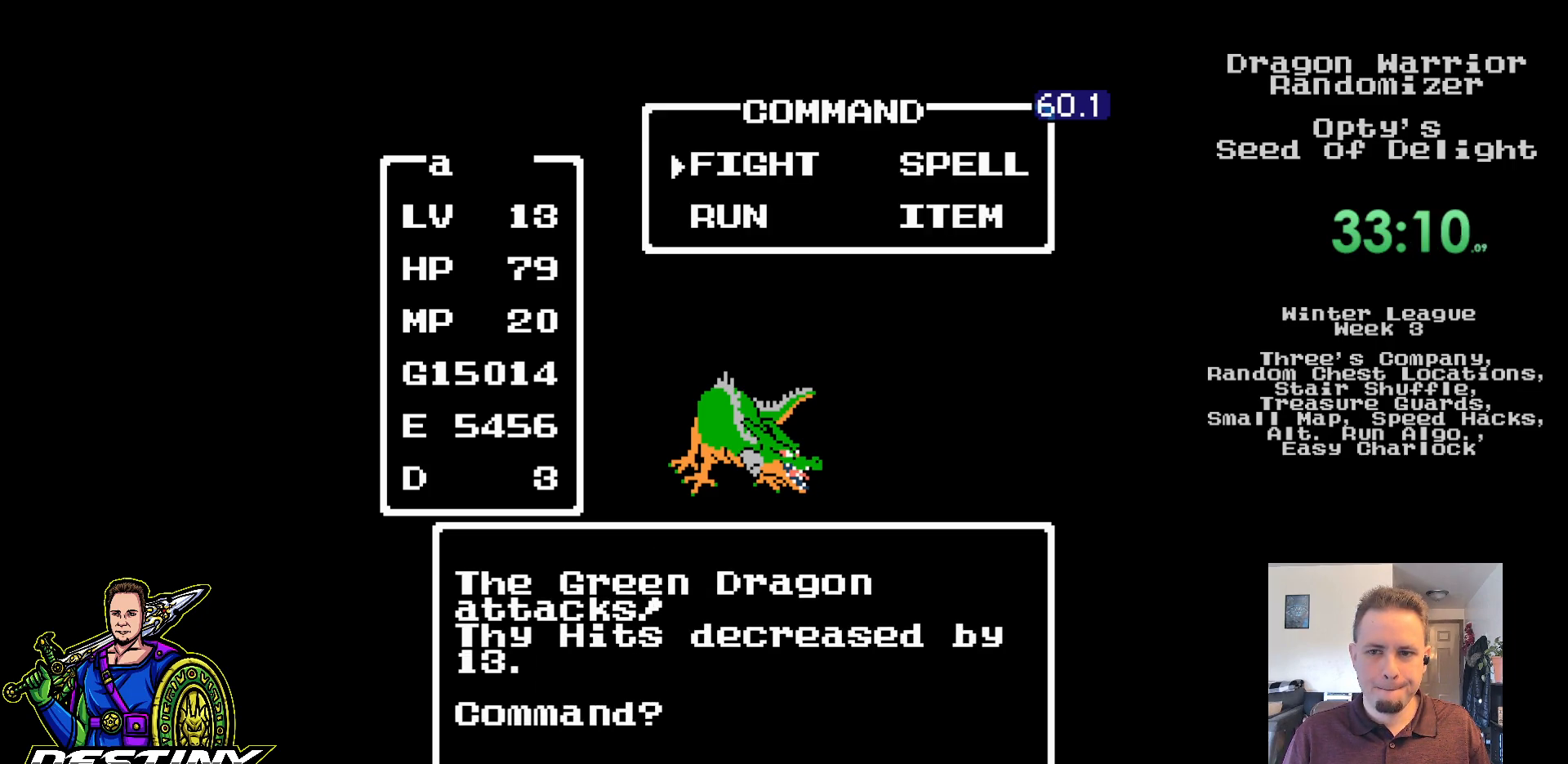
{"buttons": [], "events": [[100, "A", "up"], [183, "A", "down"], [267, "A", "up"], [333, "A", "down"], [450, "A", "up"]]}
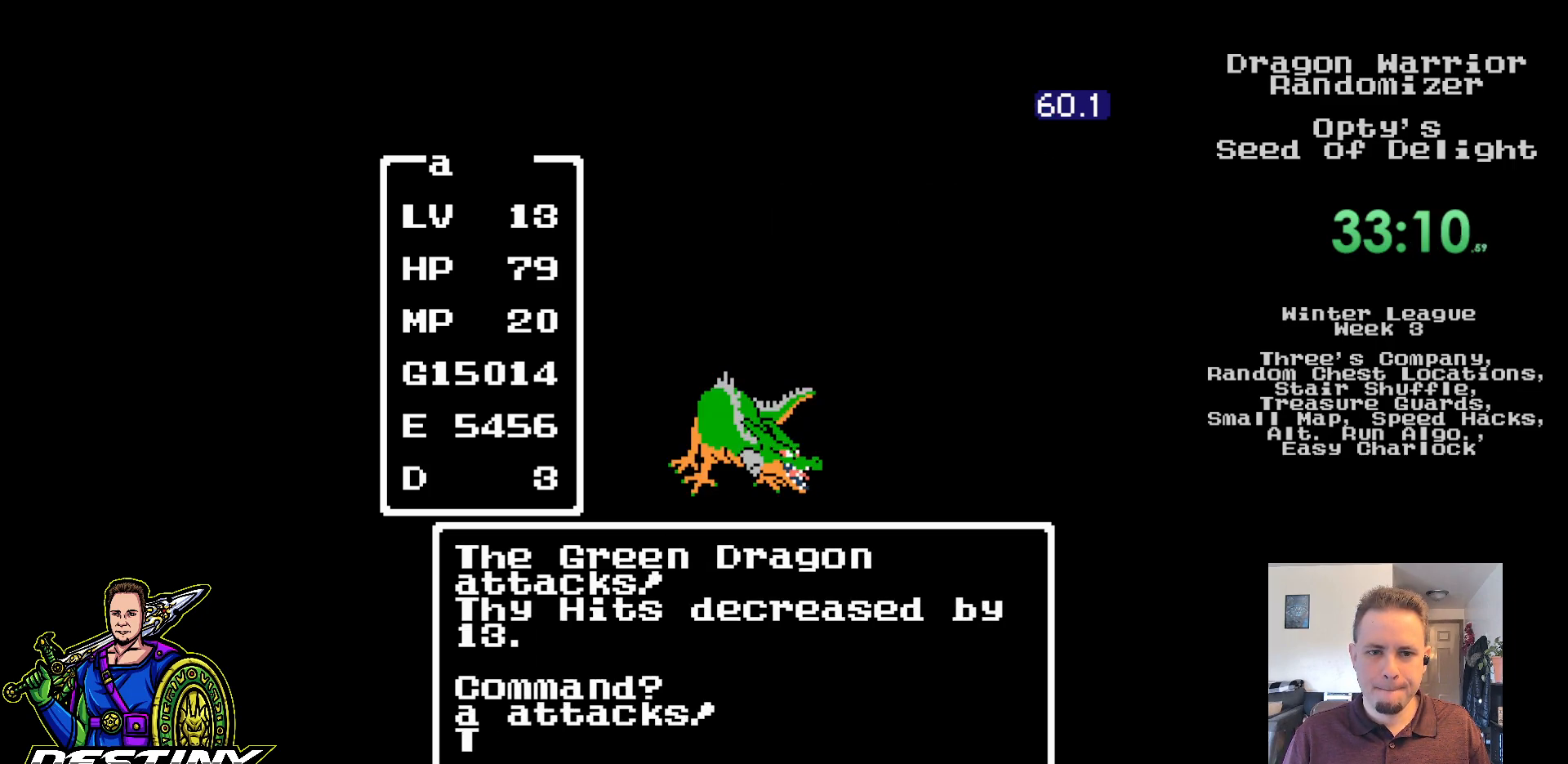
{"buttons": [], "events": []}
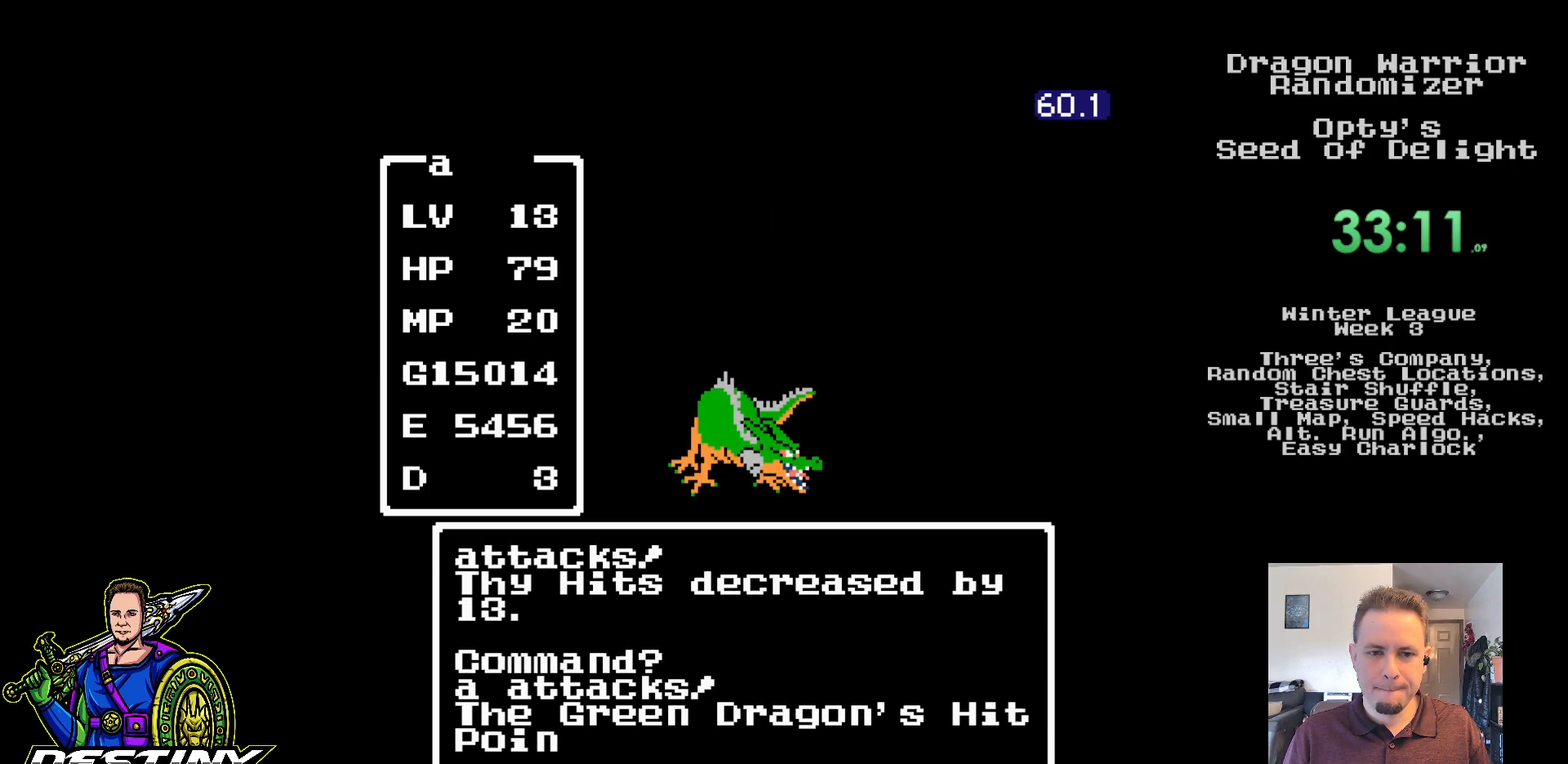
{"buttons": [], "events": []}
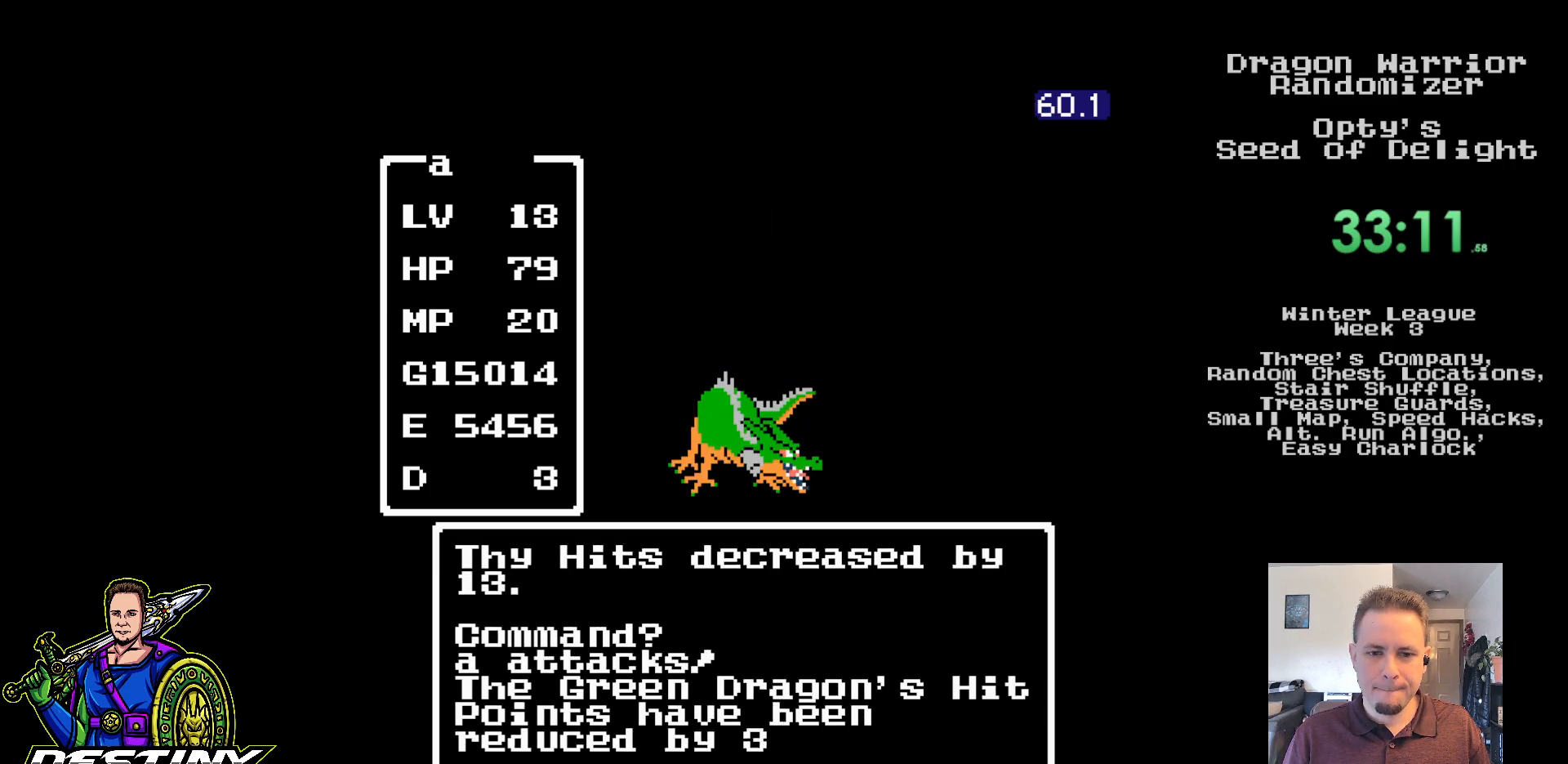
{"buttons": [], "events": []}
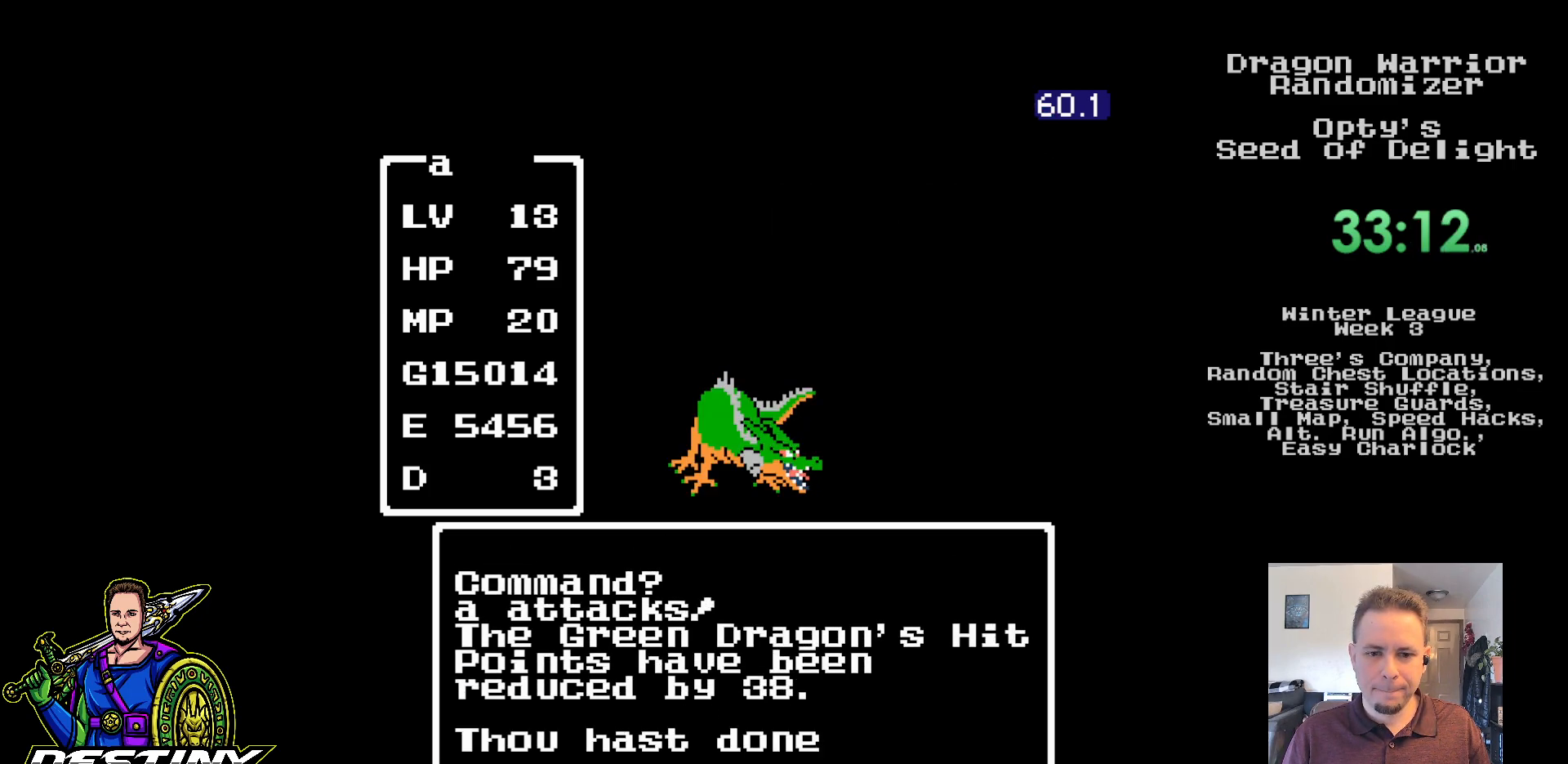
{"buttons": [], "events": []}
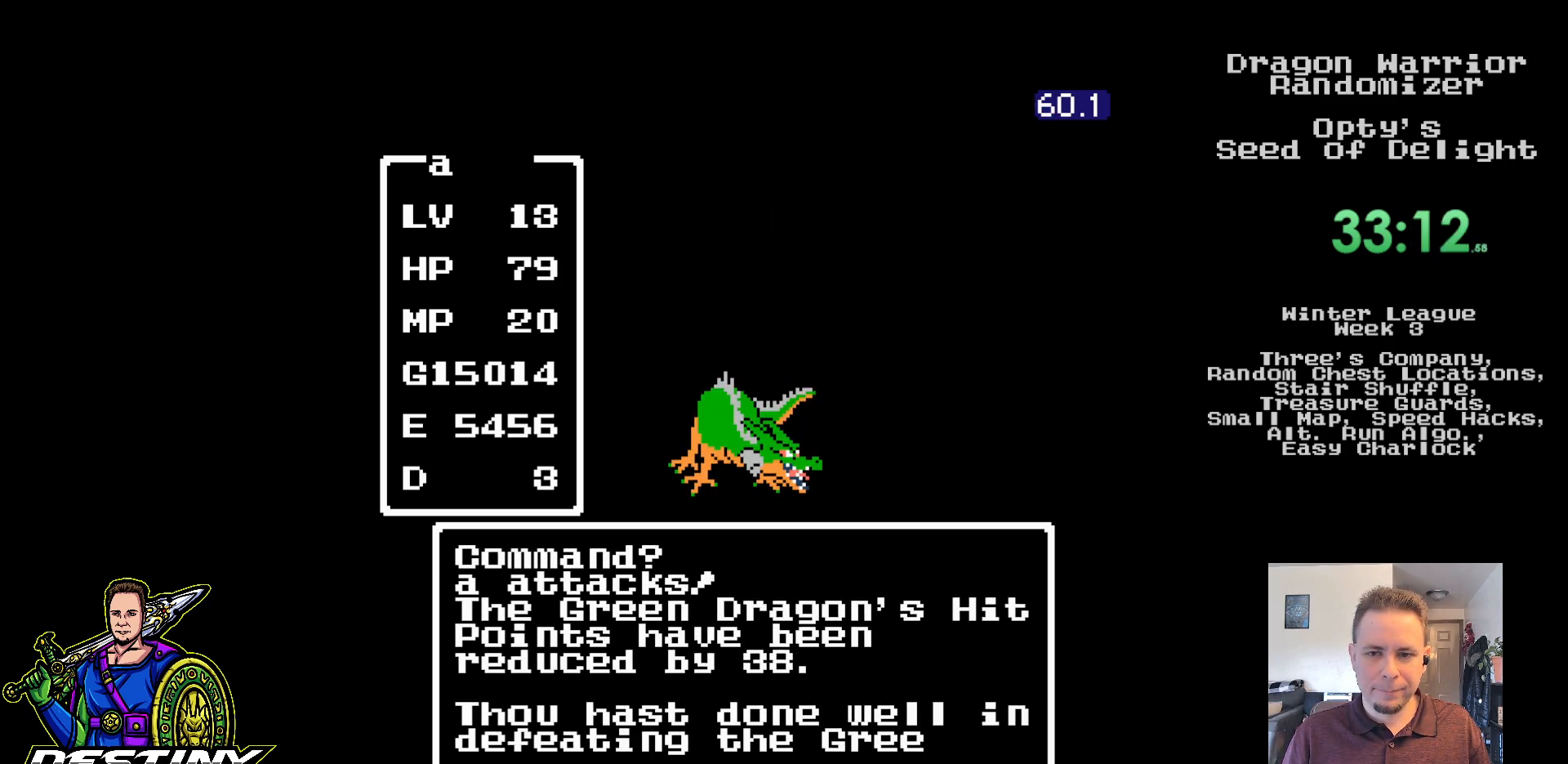
{"buttons": [], "events": []}
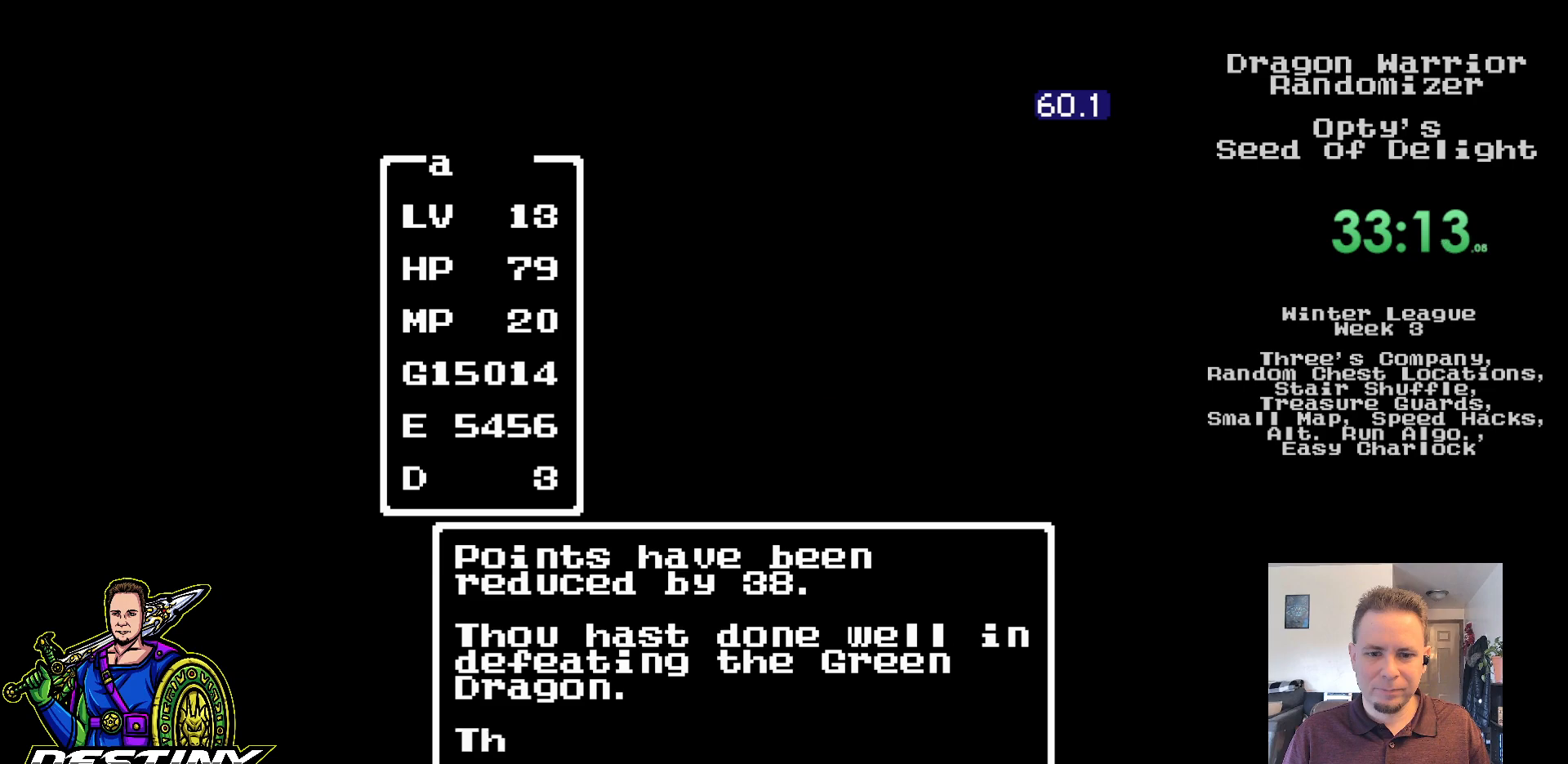
{"buttons": [], "events": []}
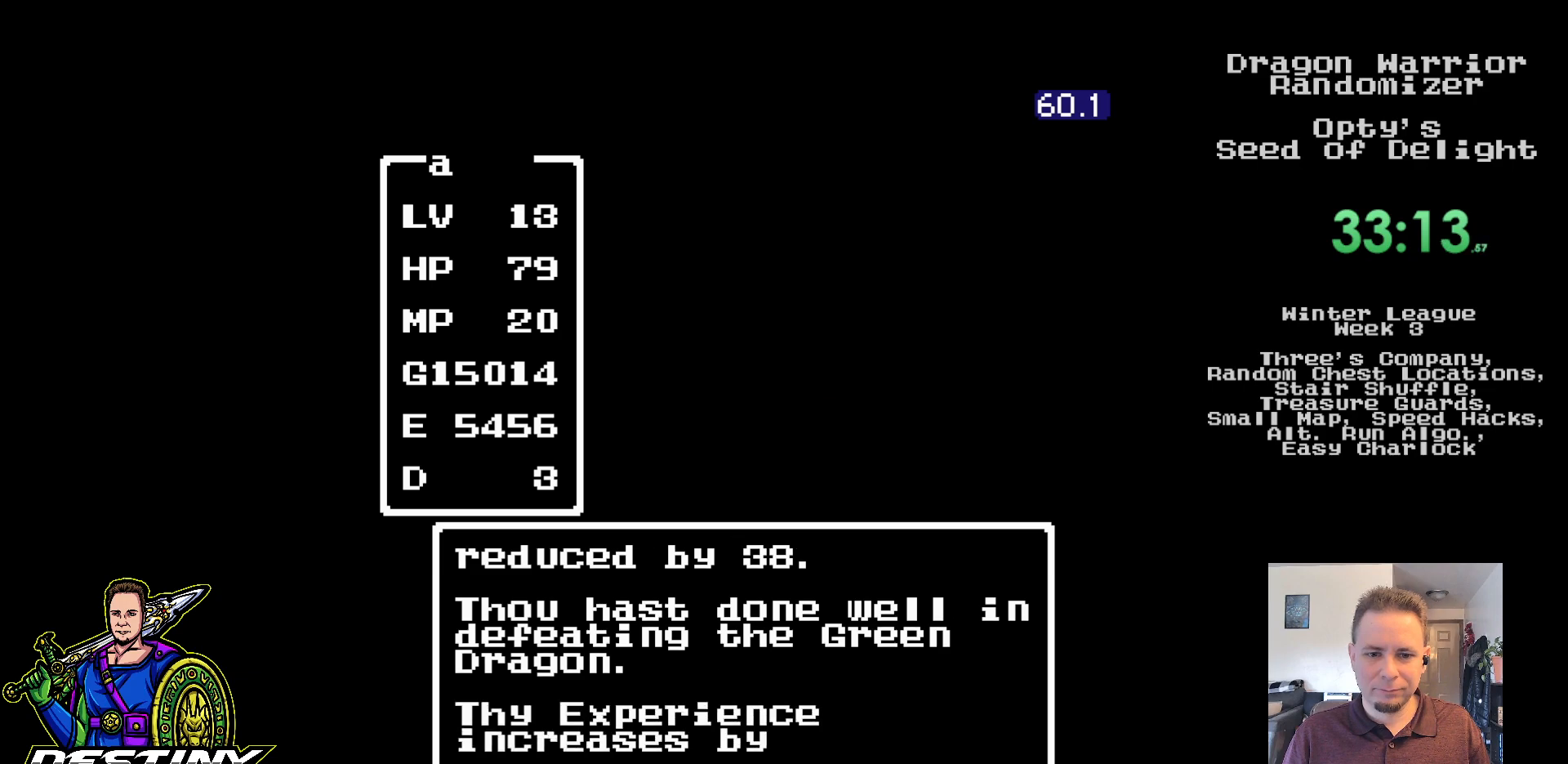
{"buttons": ["DPAD_UP"], "events": [[317, "DPAD_UP", "down"], [400, "DPAD_UP", "up"], [483, "DPAD_UP", "down"]]}
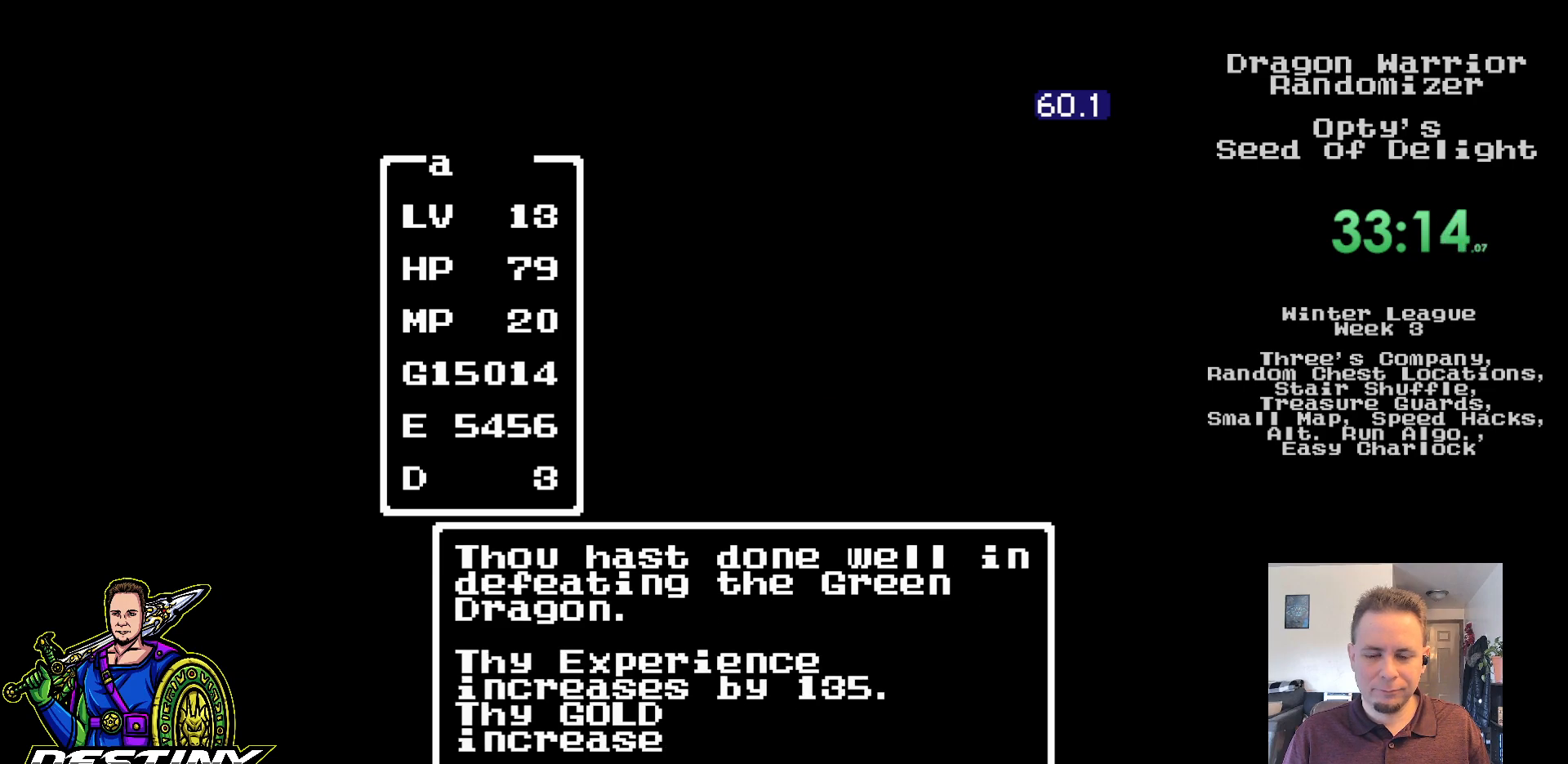
{"buttons": ["DPAD_UP"], "events": [[50, "DPAD_UP", "up"], [133, "DPAD_UP", "down"], [200, "DPAD_UP", "up"], [283, "DPAD_UP", "down"], [367, "DPAD_UP", "up"], [433, "DPAD_UP", "down"]]}
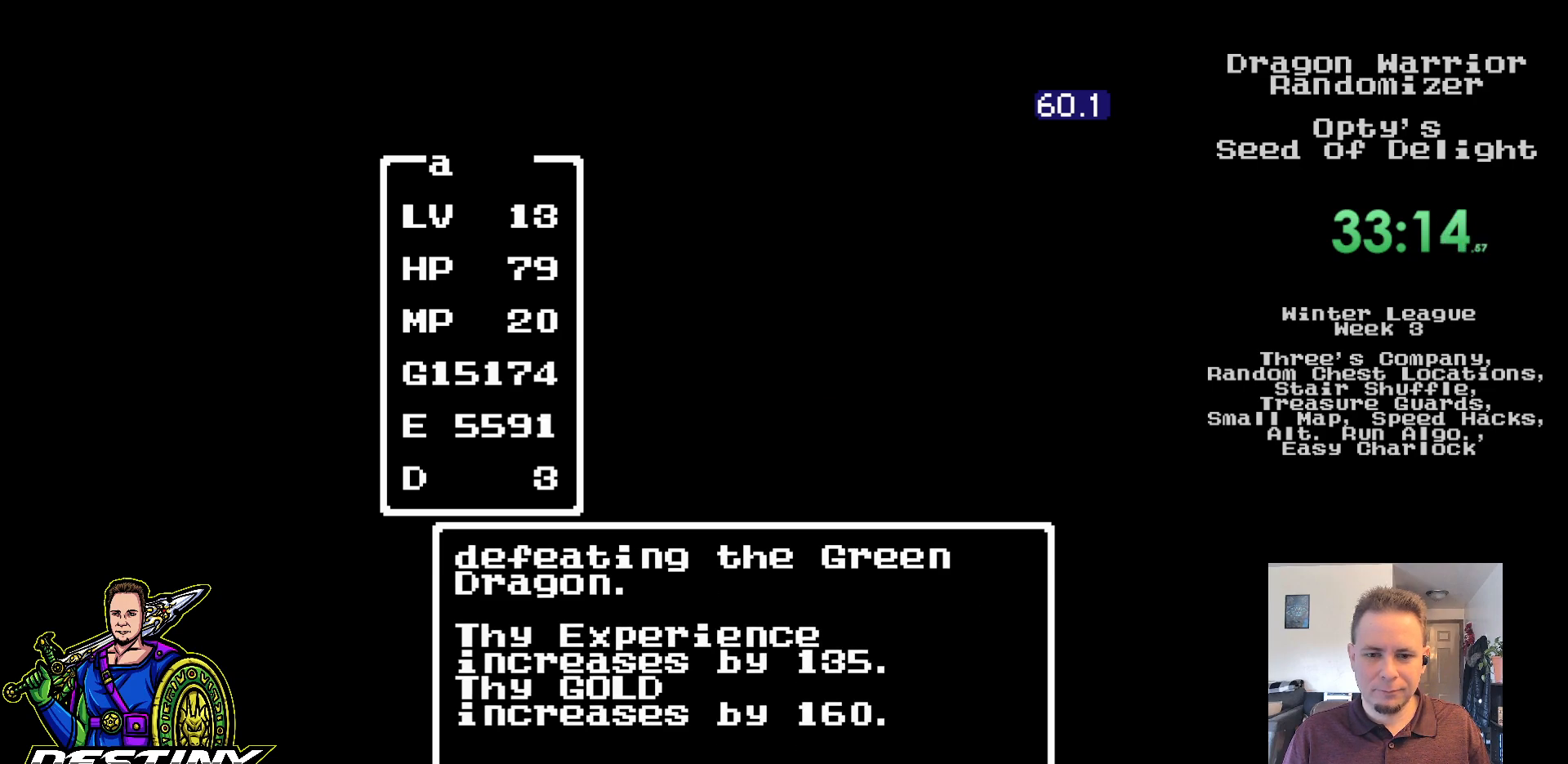
{"buttons": ["DPAD_UP"], "events": [[17, "DPAD_UP", "up"], [83, "DPAD_UP", "down"], [167, "DPAD_UP", "up"], [233, "DPAD_UP", "down"]]}
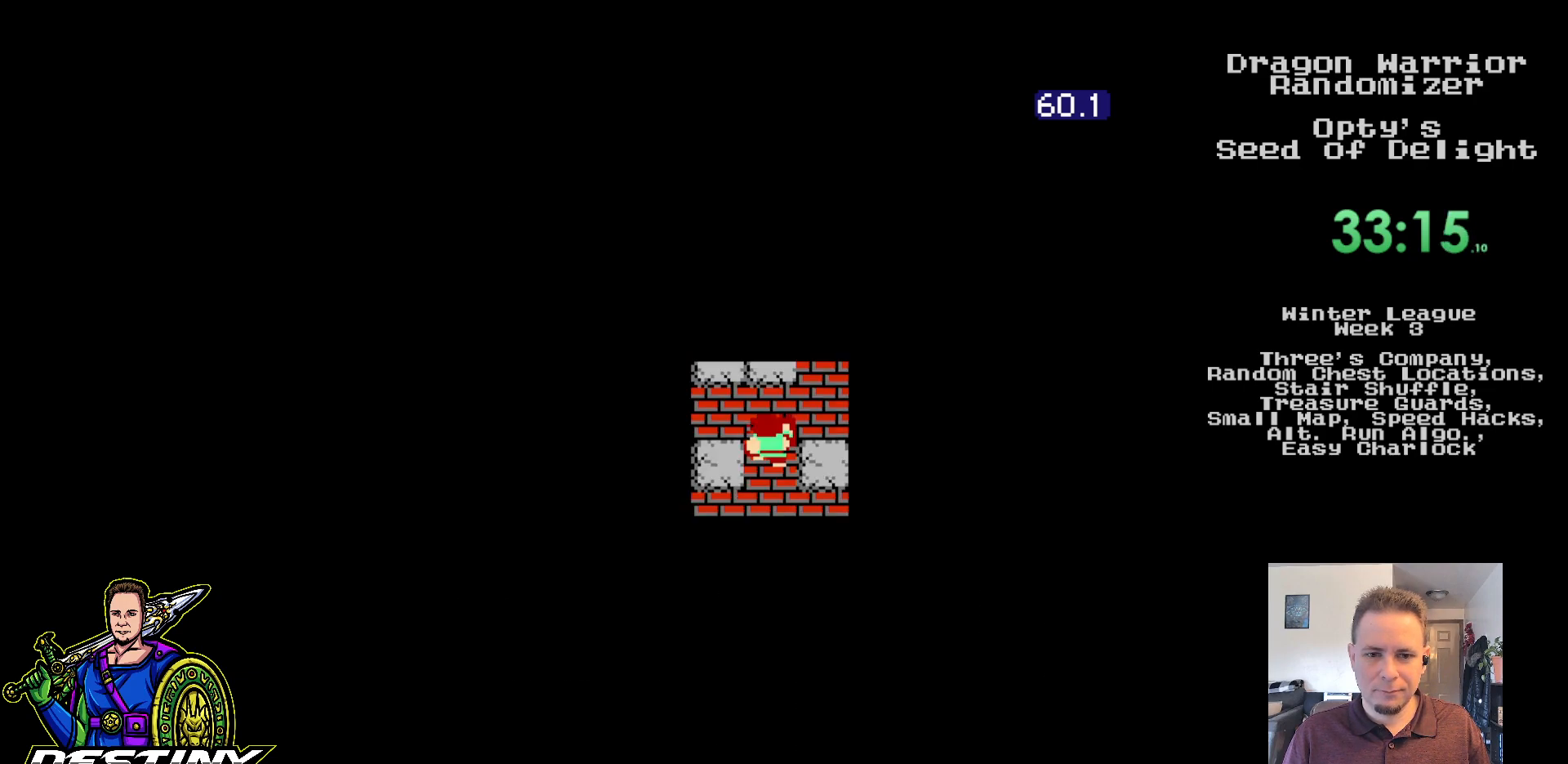
{"buttons": [], "events": [[67, "DPAD_LEFT", "down"], [83, "DPAD_UP", "up"], [100, "DPAD_DOWN", "down"], [167, "DPAD_LEFT", "up"], [350, "DPAD_DOWN", "up"]]}
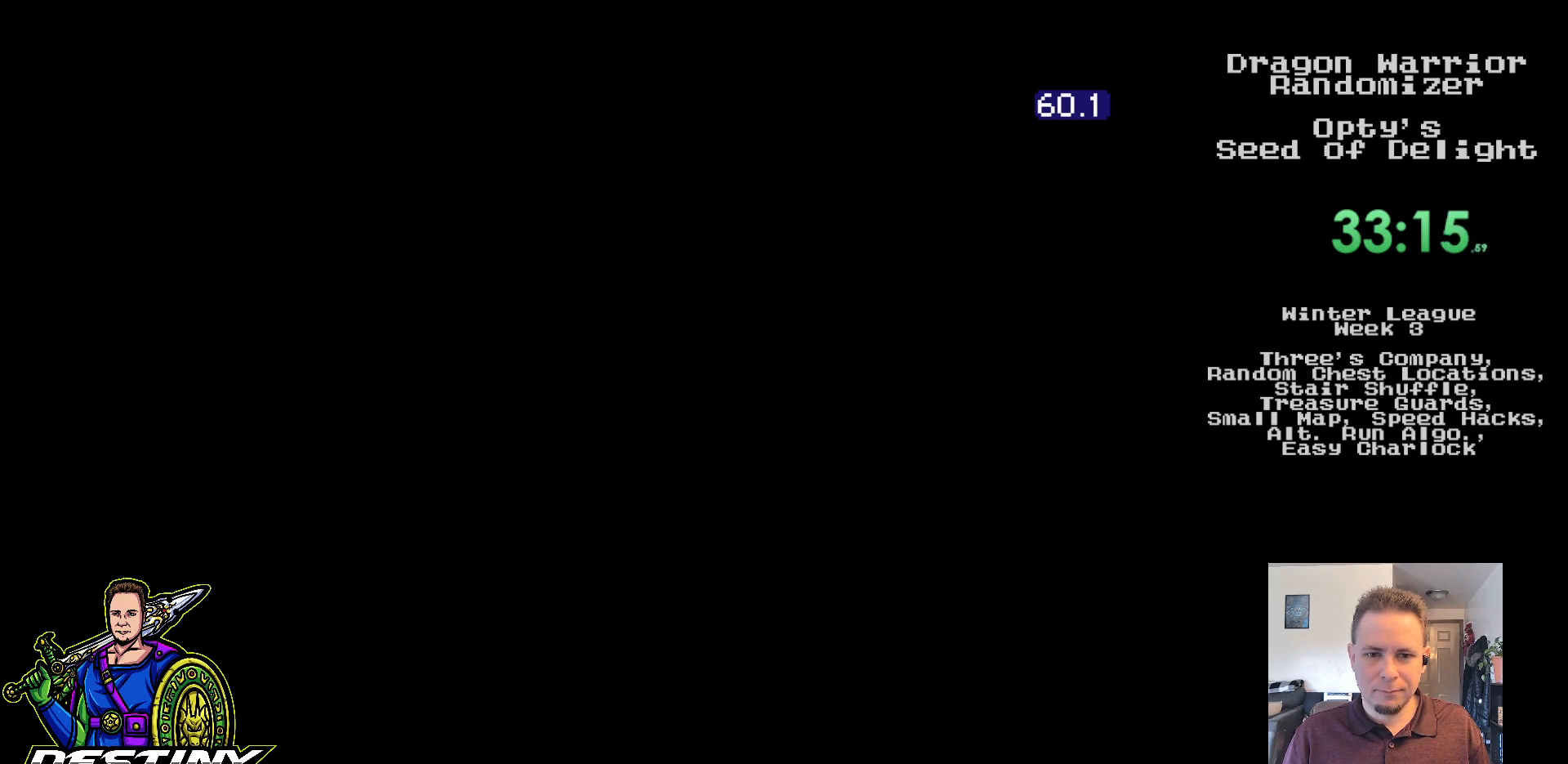
{"buttons": ["A"], "events": [[317, "A", "down"], [417, "A", "up"], [500, "A", "down"]]}
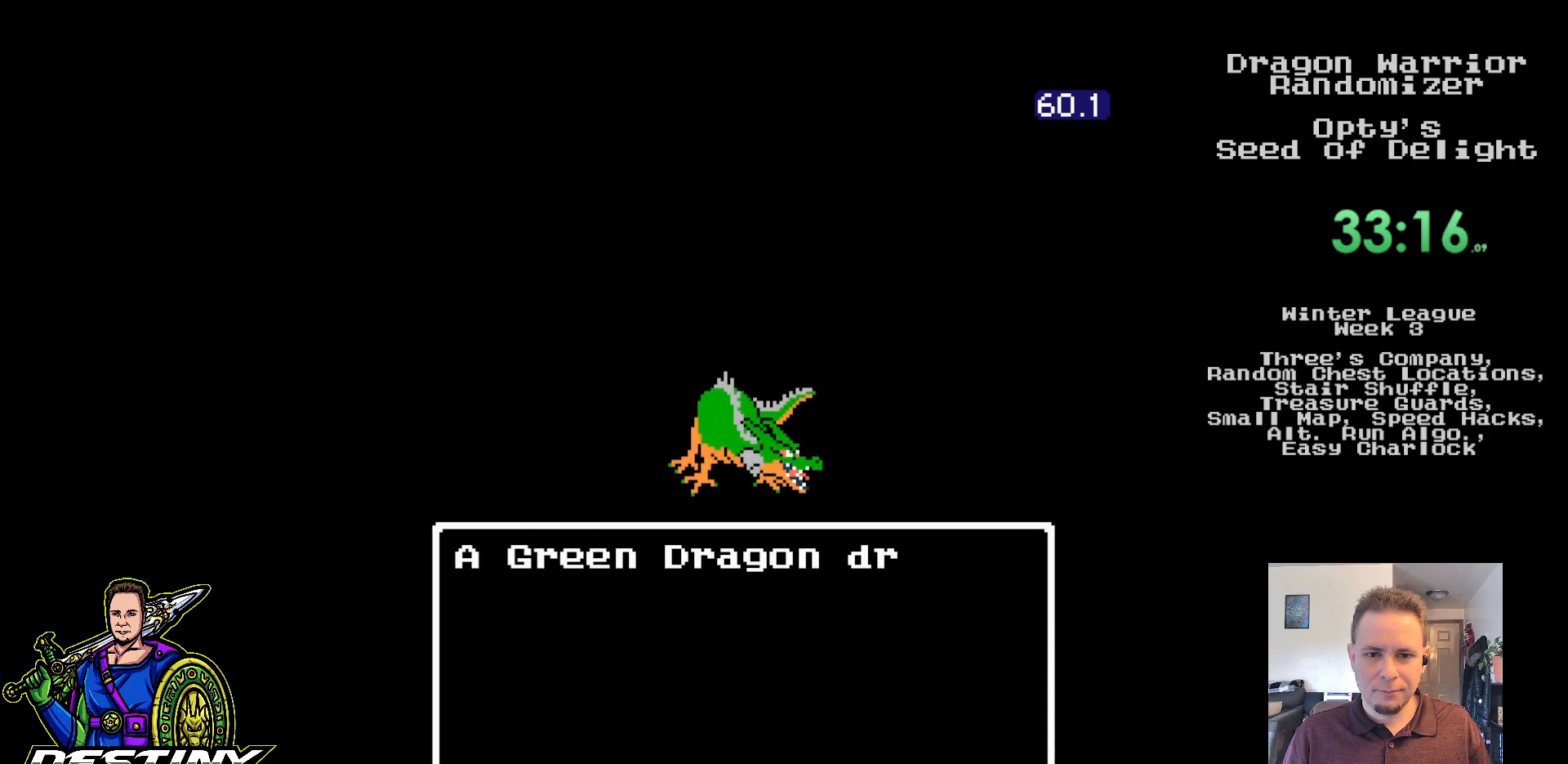
{"buttons": ["A"], "events": [[83, "A", "up"], [167, "A", "down"], [250, "A", "up"], [333, "A", "down"], [417, "A", "up"], [500, "A", "down"]]}
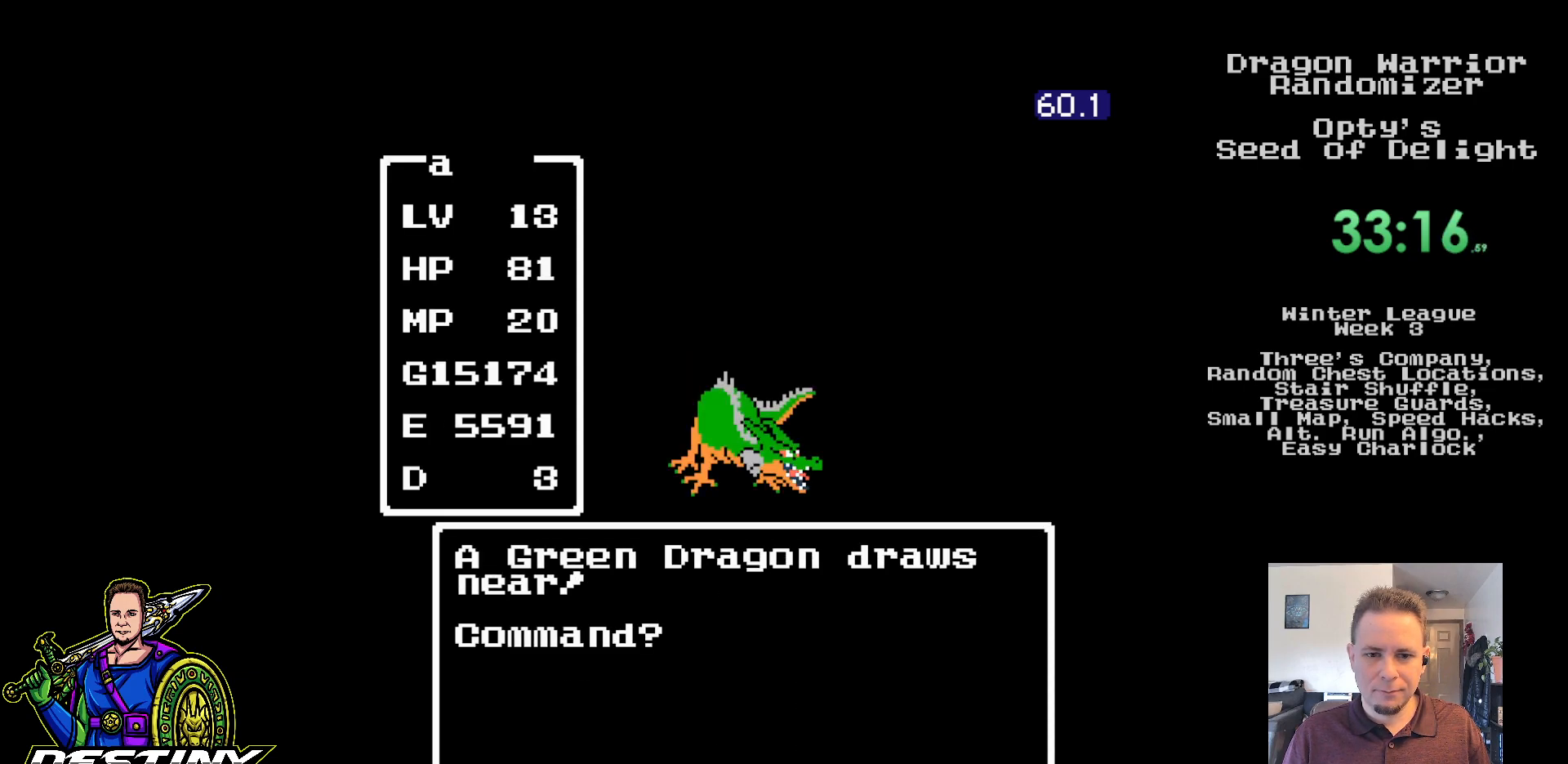
{"buttons": [], "events": [[100, "A", "up"], [167, "A", "down"], [267, "A", "up"], [333, "A", "down"], [433, "A", "up"]]}
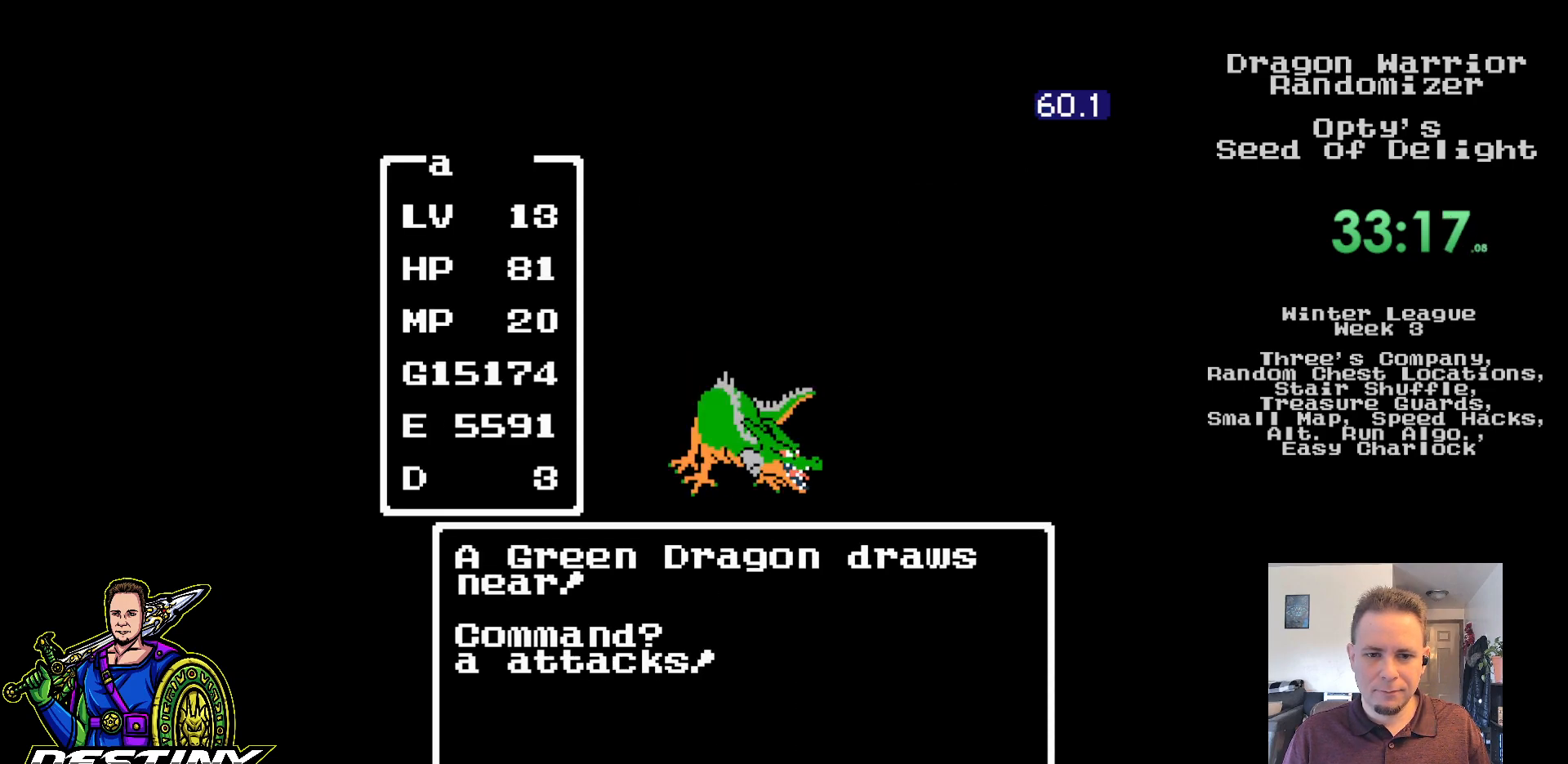
{"buttons": [], "events": [[17, "A", "down"], [100, "A", "up"], [183, "A", "down"], [267, "A", "up"]]}
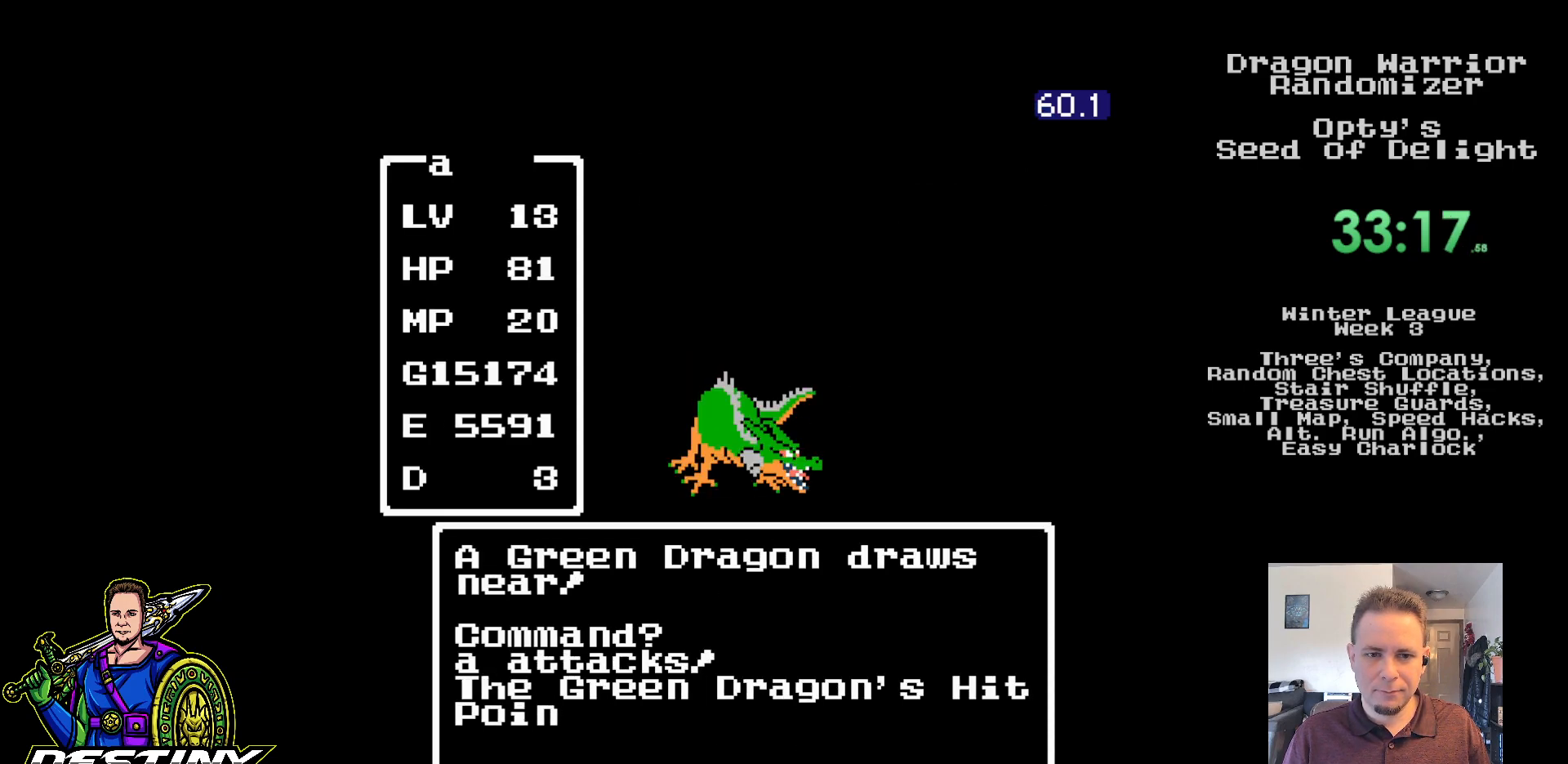
{"buttons": ["A"], "events": [[467, "A", "down"]]}
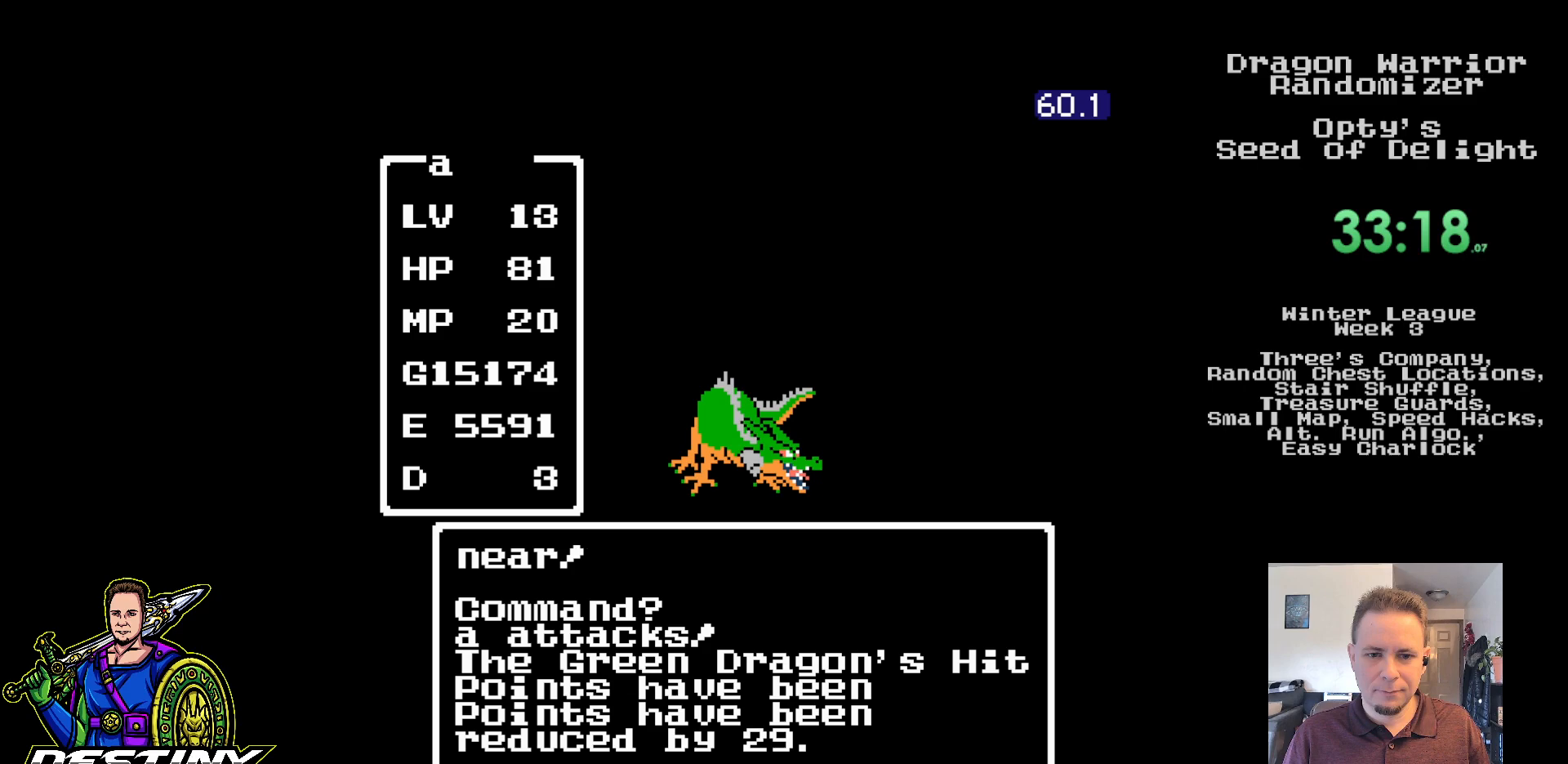
{"buttons": ["A"], "events": [[33, "A", "up"], [133, "A", "down"], [200, "A", "up"], [300, "A", "down"], [383, "A", "up"], [467, "A", "down"]]}
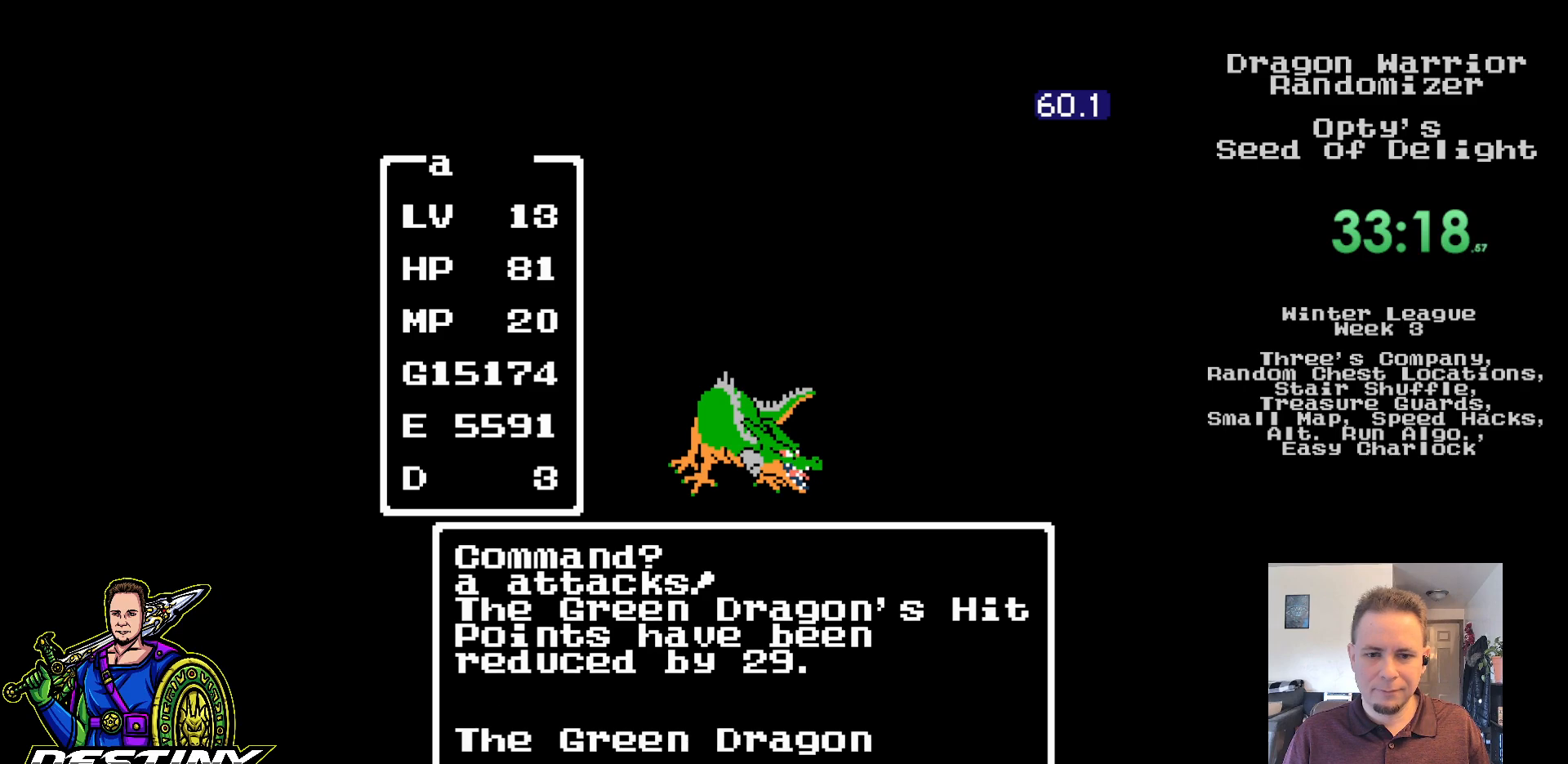
{"buttons": ["A"], "events": [[50, "A", "up"], [133, "A", "down"], [217, "A", "up"], [300, "A", "down"], [383, "A", "up"], [467, "A", "down"]]}
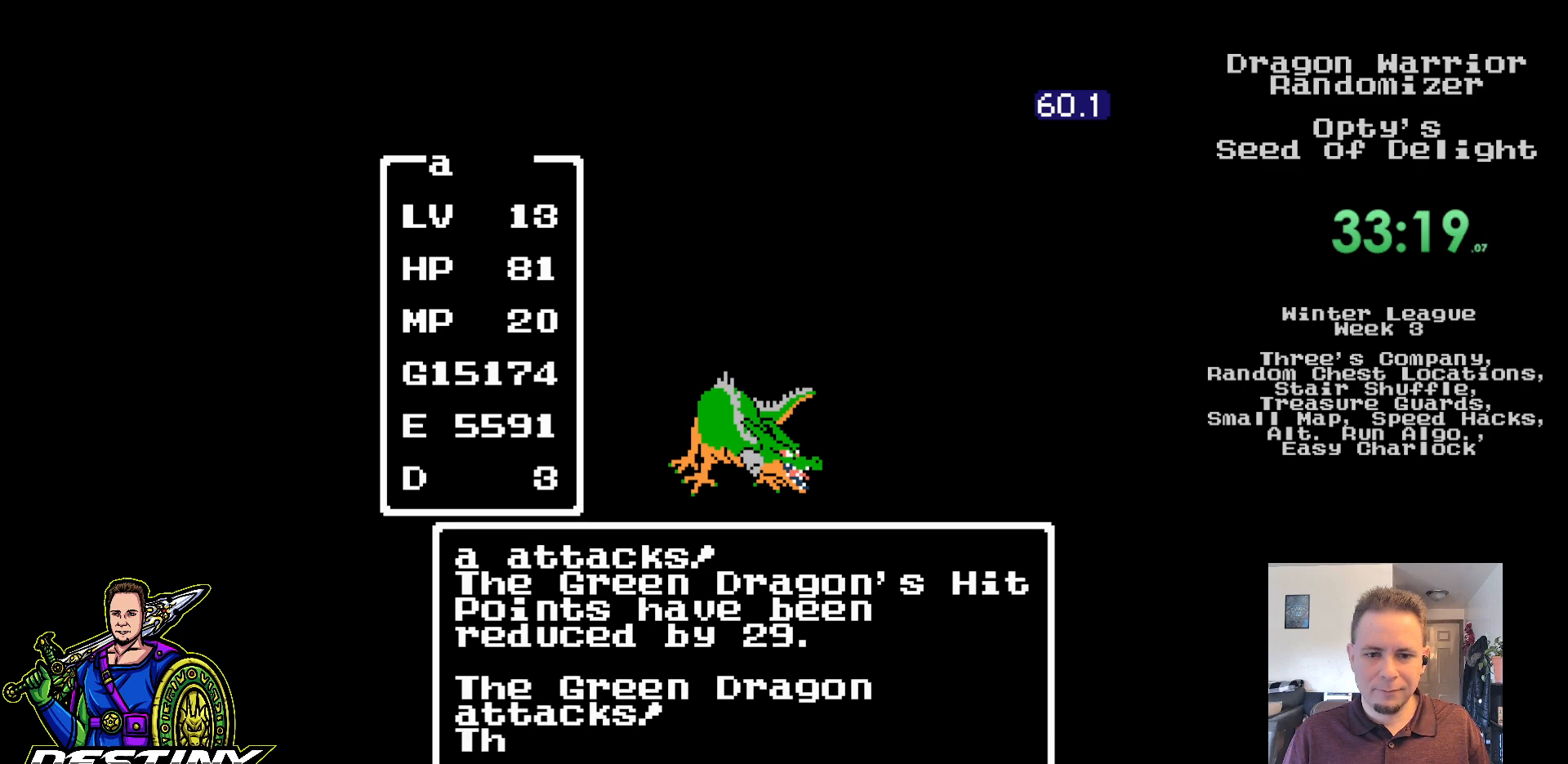
{"buttons": ["A"], "events": [[67, "A", "up"], [133, "A", "down"], [233, "A", "up"], [317, "A", "down"], [400, "A", "up"], [483, "A", "down"]]}
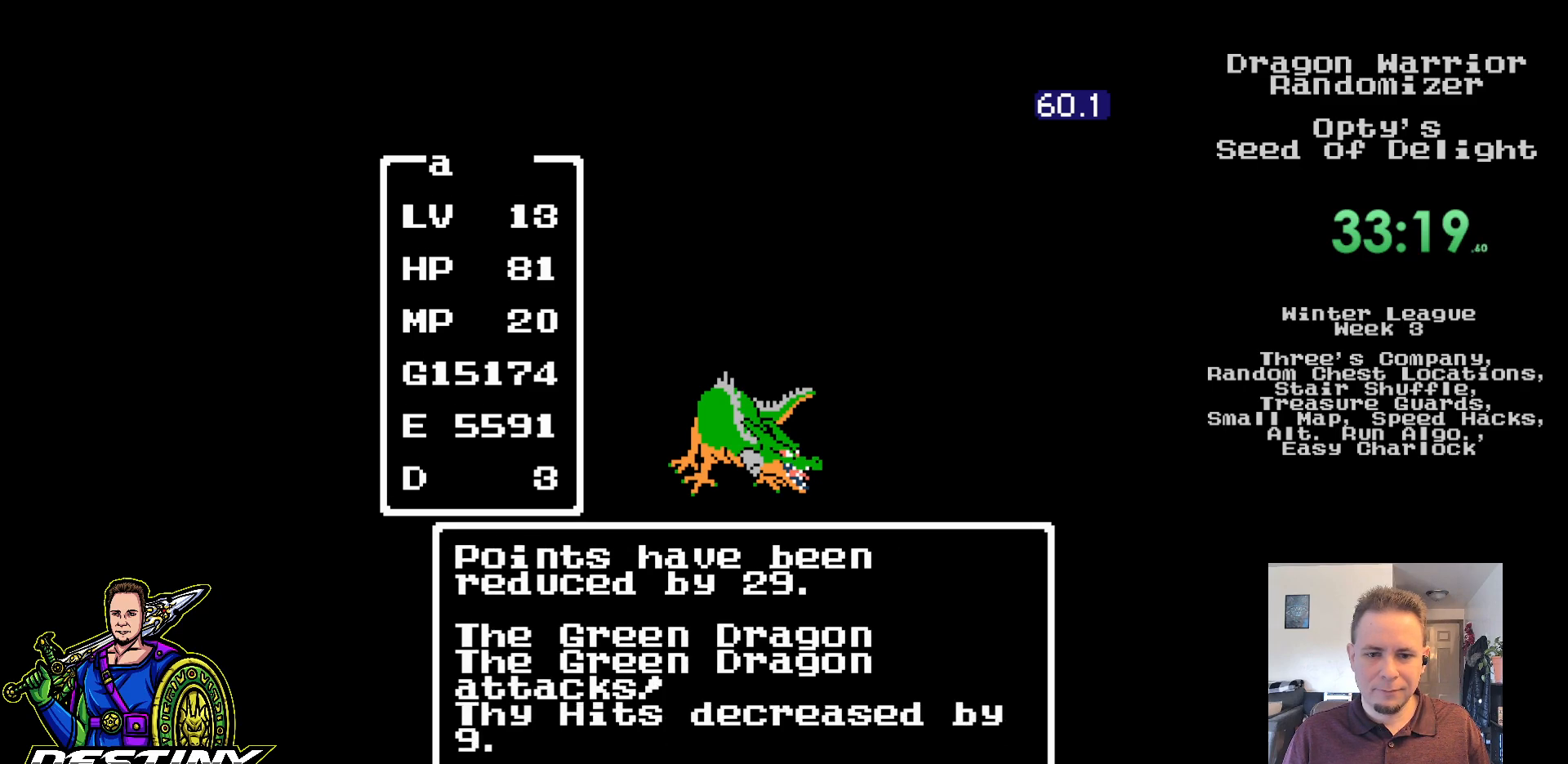
{"buttons": ["A"], "events": [[67, "A", "up"], [150, "A", "down"], [233, "A", "up"], [317, "A", "down"], [417, "A", "up"], [500, "A", "down"]]}
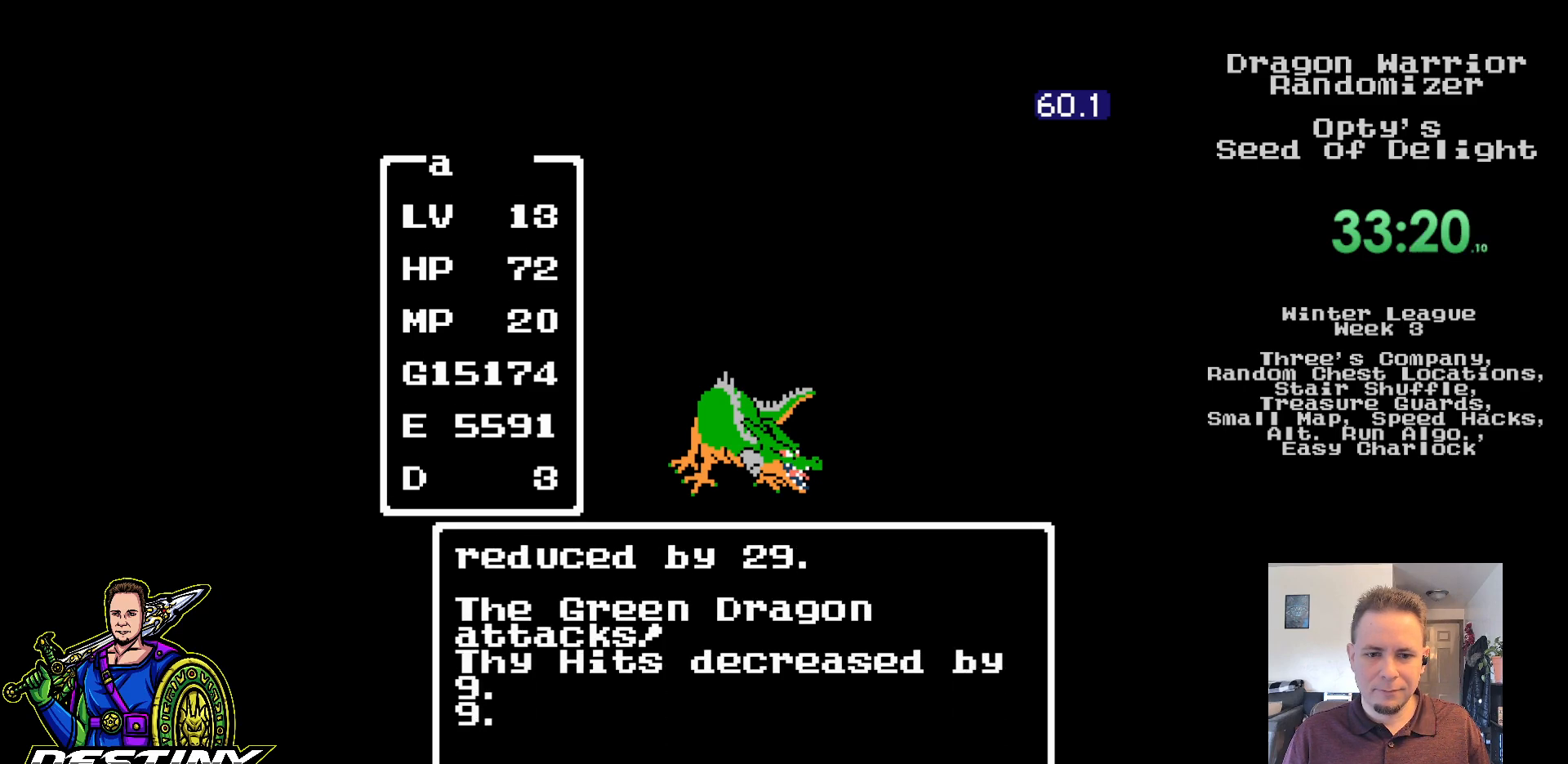
{"buttons": ["A"], "events": [[83, "A", "up"], [183, "A", "down"], [250, "A", "up"], [350, "A", "down"], [417, "A", "up"], [500, "A", "down"]]}
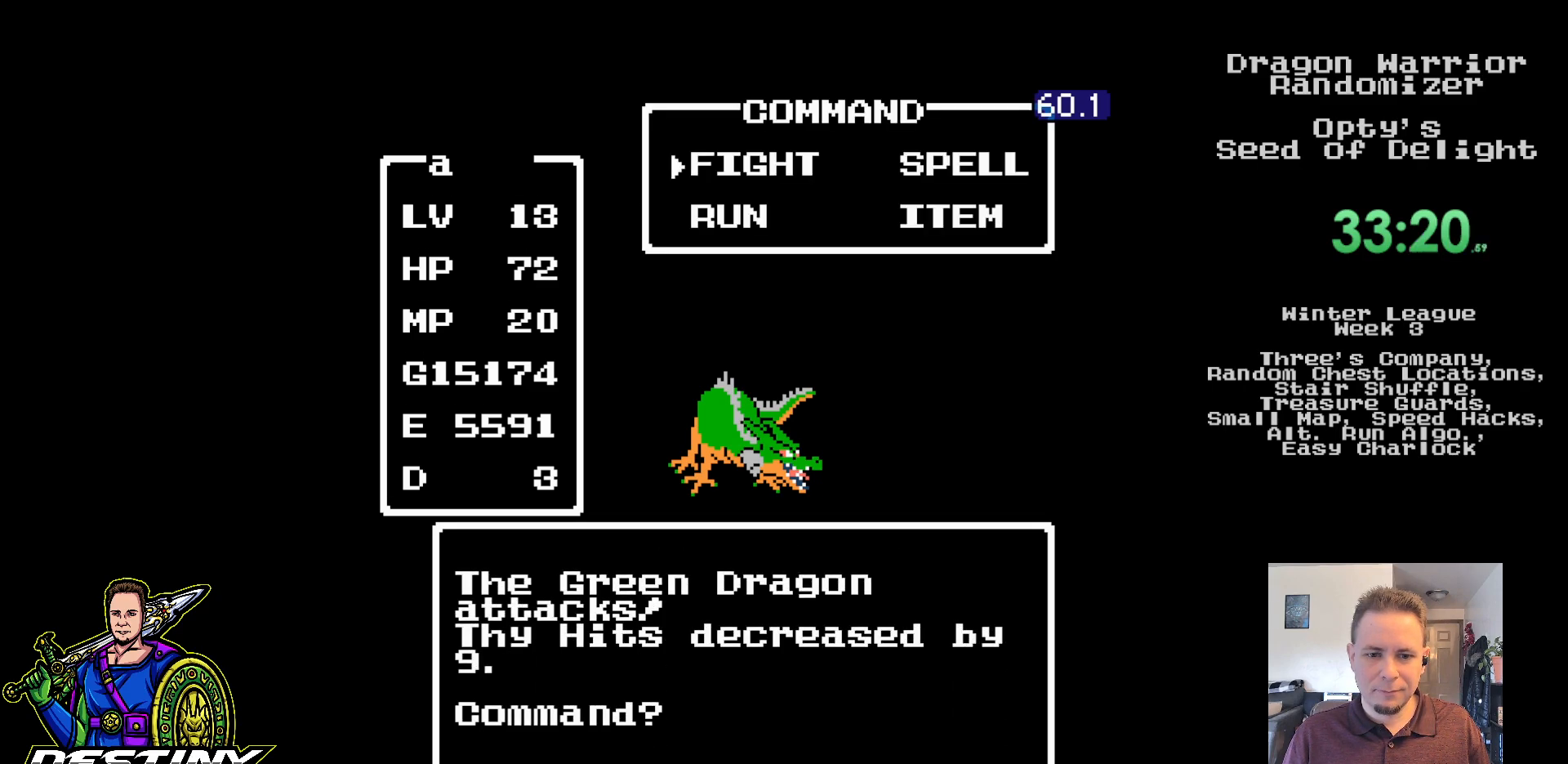
{"buttons": [], "events": [[83, "A", "up"], [167, "A", "down"], [250, "A", "up"], [333, "A", "down"], [417, "A", "up"]]}
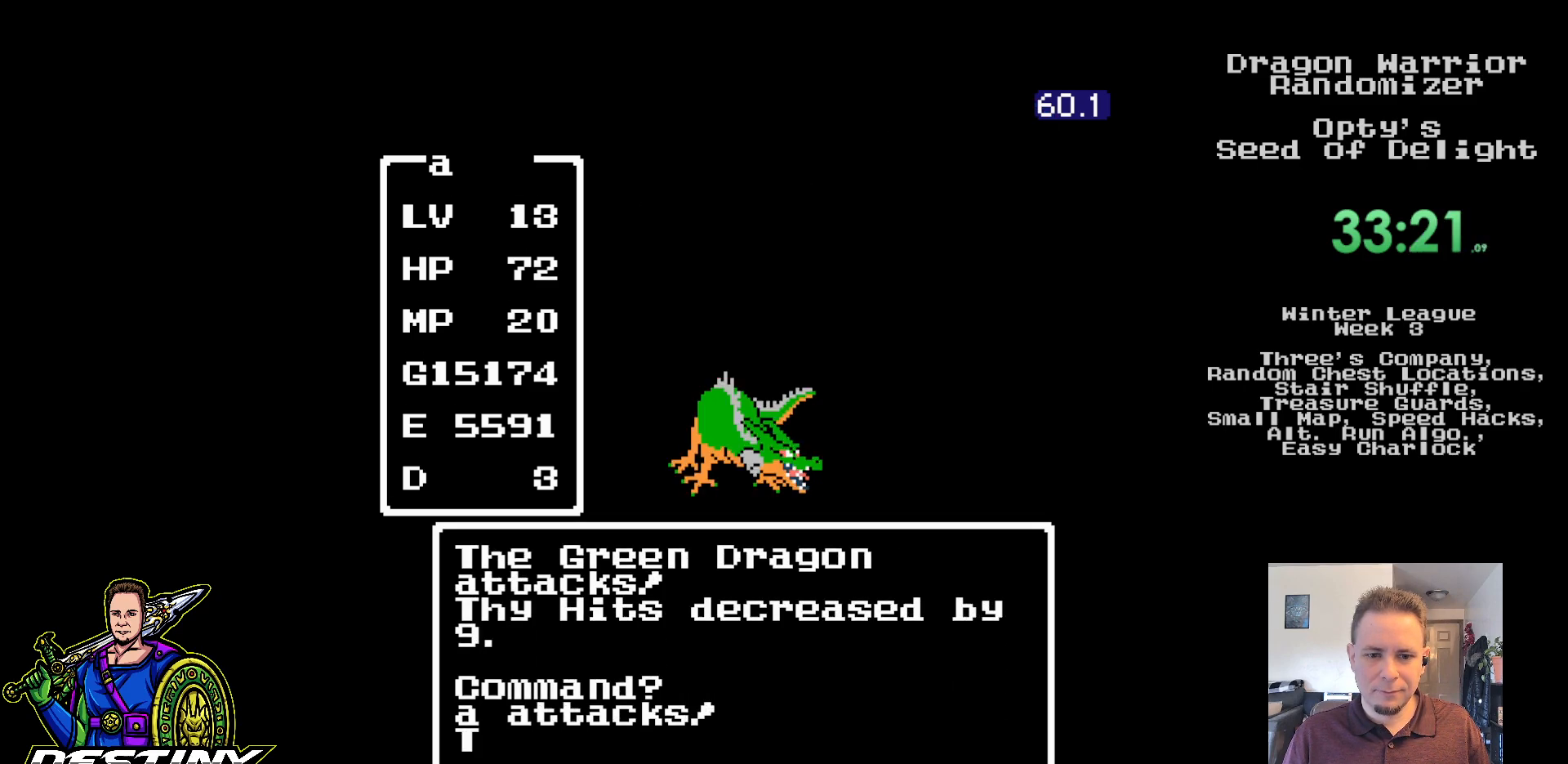
{"buttons": [], "events": []}
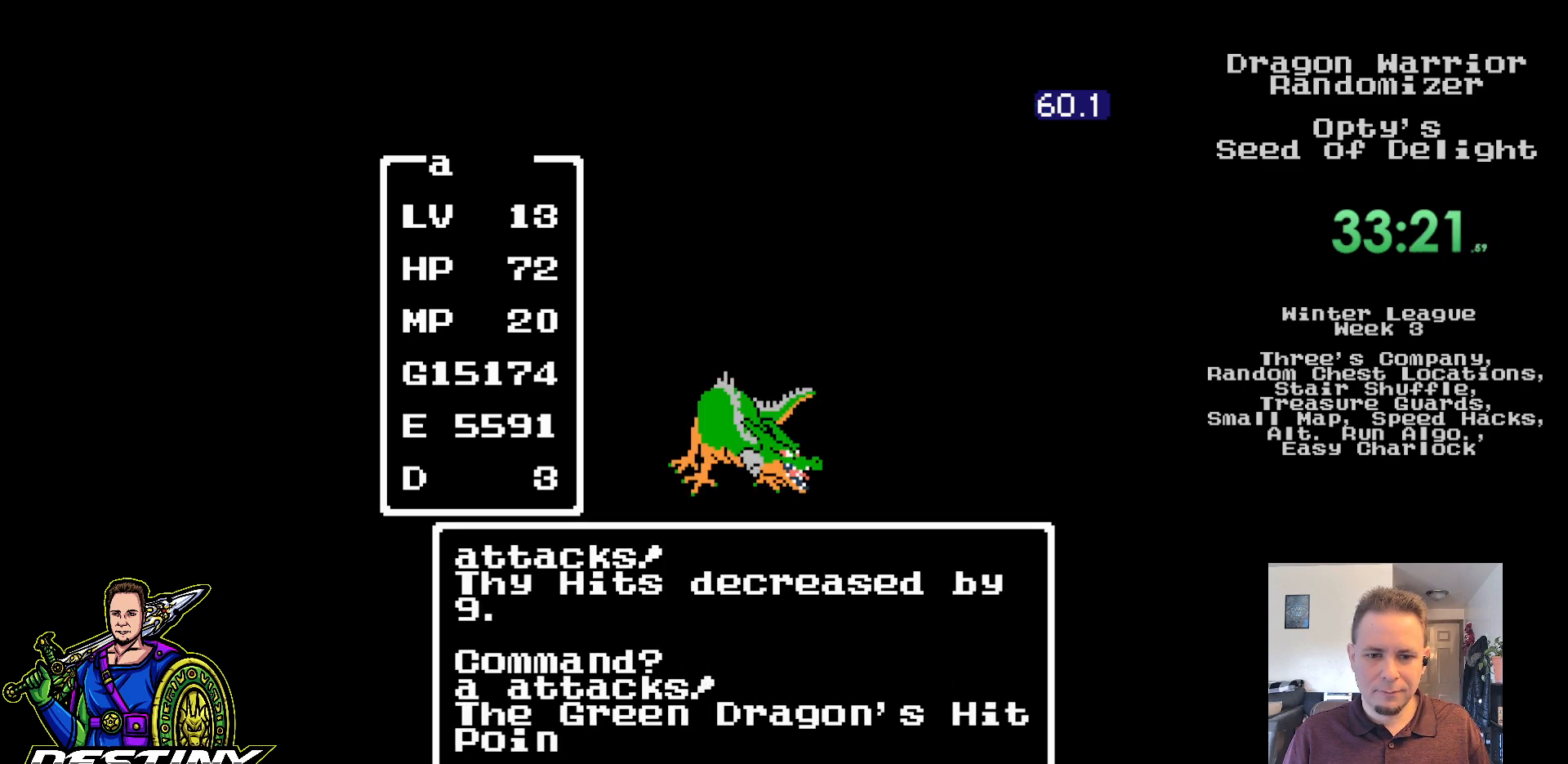
{"buttons": [], "events": []}
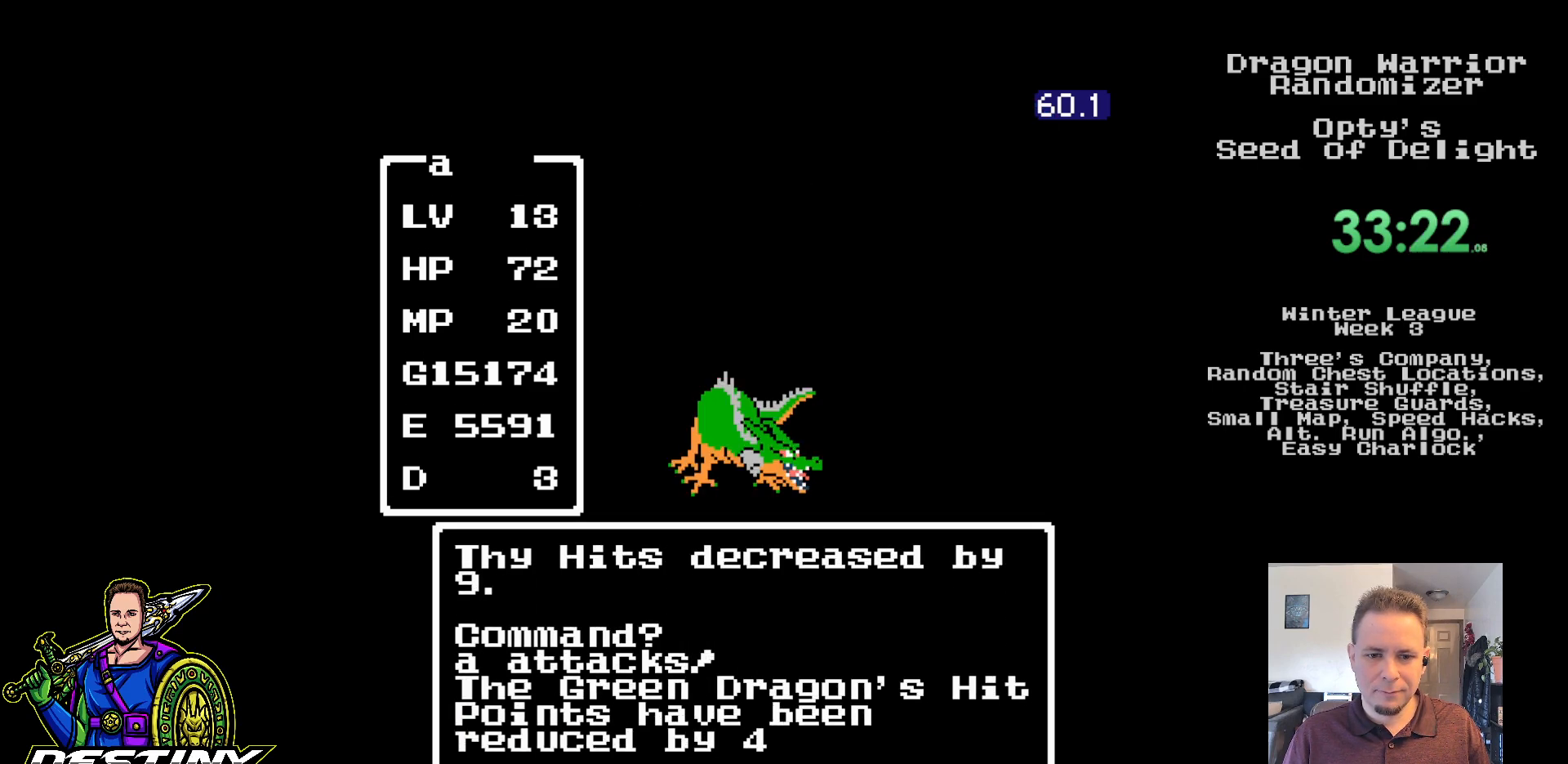
{"buttons": [], "events": []}